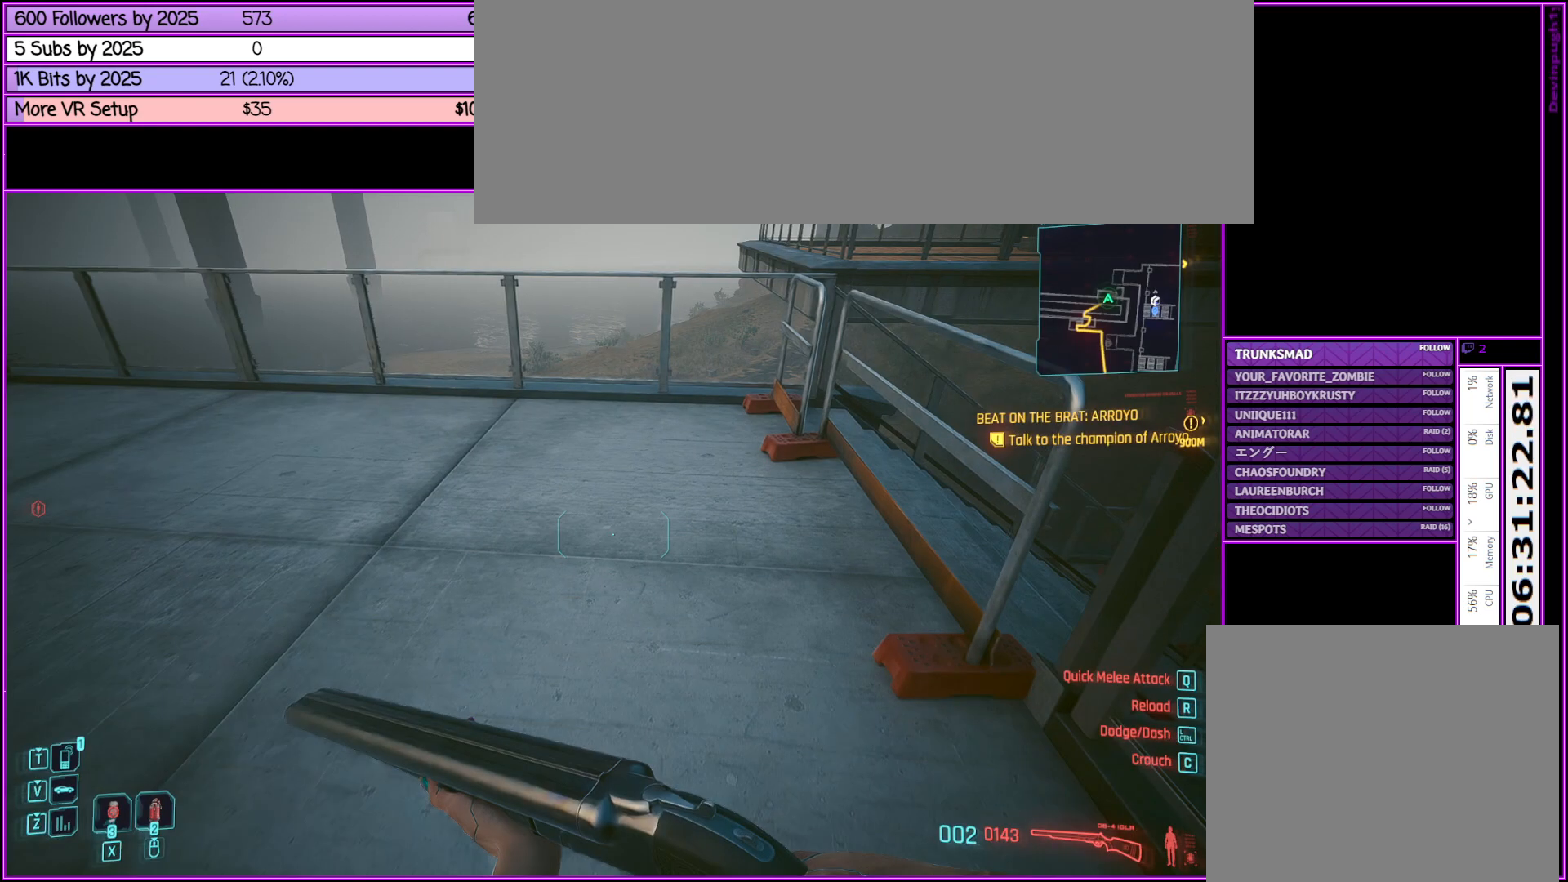
Gameplay with keyboard and mouse; each line is a JSON object with the keys and mouse buttons held at the frame after it. "events" lists presses ("down") and releases ("up") of ".", "/", "0", "1", "2", "3", "4", "5", "6", "7", "8", "9", "a", "alt_l", "alt_r", "b", "backslash", "backspace", "c", "caps_lock", "comma", "ctrl_l", "ctrl_r", "d", "down", "e", "equals", "escape", "f", "f1", "f10", "f11", "f12", "f2", "f3", "f4", "f5", "f6", "f7", "f8", "f9", "g", "h", "i", "j", "k", "l", "lbracket", "left", "m", "minus", "n", "o", "p", "q", "quote", "r", "rbracket", "return", "right", "s", "semicolon", "shift_l", "shift_r", "space", "super", "t", "tab", "tilde", "u", "up", "v", "w", "x", "y", "z", "mouse_left", "mouse_middle", "mouse_right", "mouse_wheel_up" and "mouse_wheel_down" between this image and that frame as [ms after this image, input, new state], when the widget could be followed in between. "mouse_left", "mouse_middle", "mouse_right", "mouse_wheel_up", "mouse_wheel_down" = the "left", "middle", "right", "wheel_up", "wheel_down" buttons of the "mouse" list. No other keys are recorded. Not read: mouse_move.
{"keys": ["a", "w"], "mouse": [], "events": [[117, "a", "down"]]}
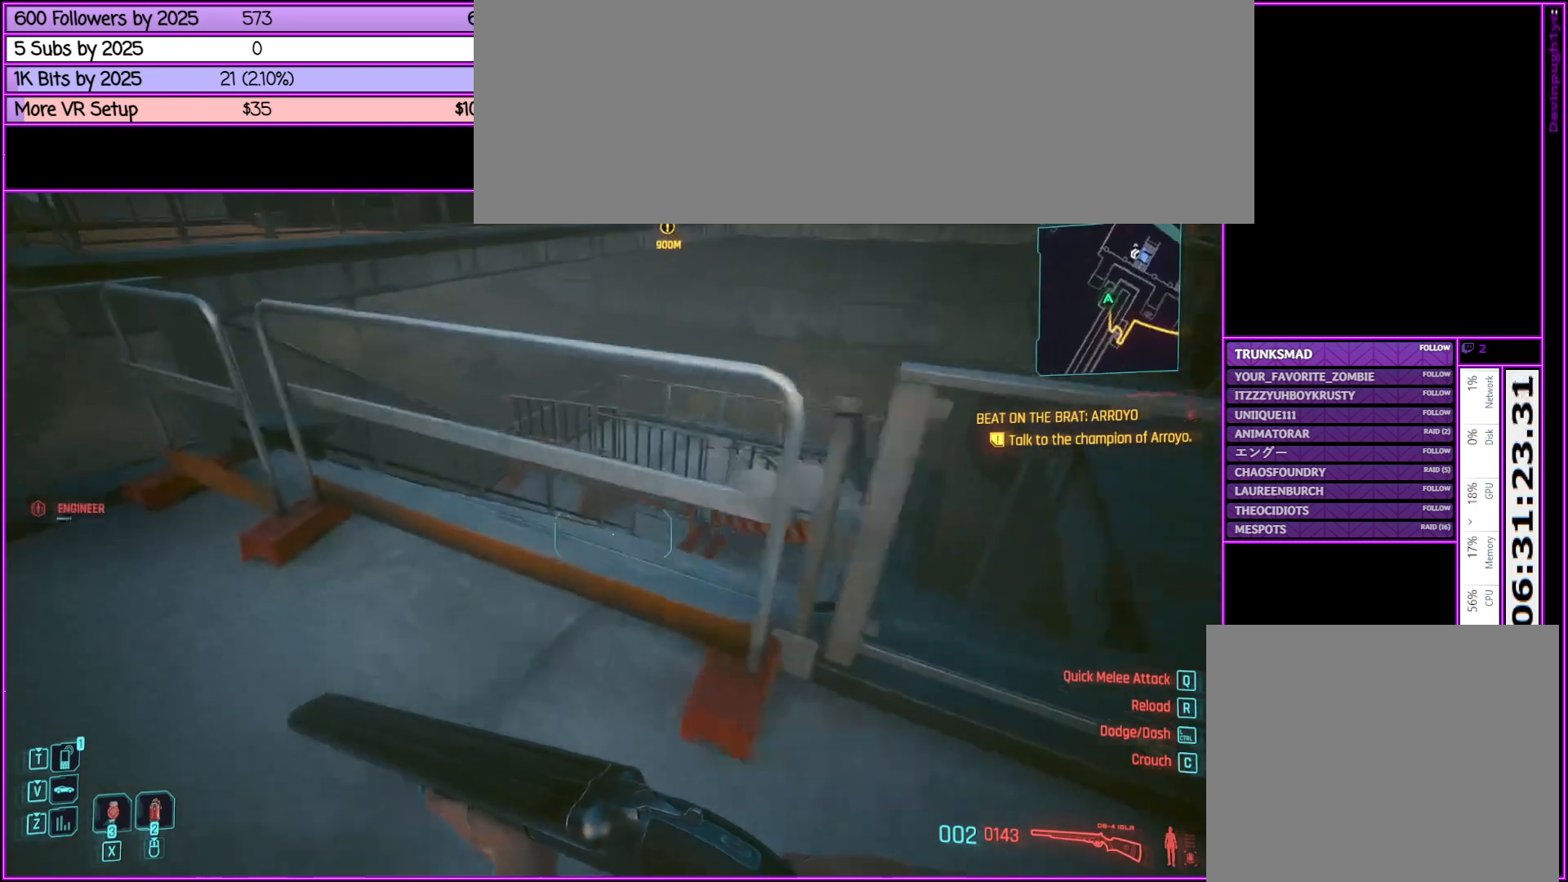
{"keys": ["w"], "mouse": [], "events": [[183, "a", "up"]]}
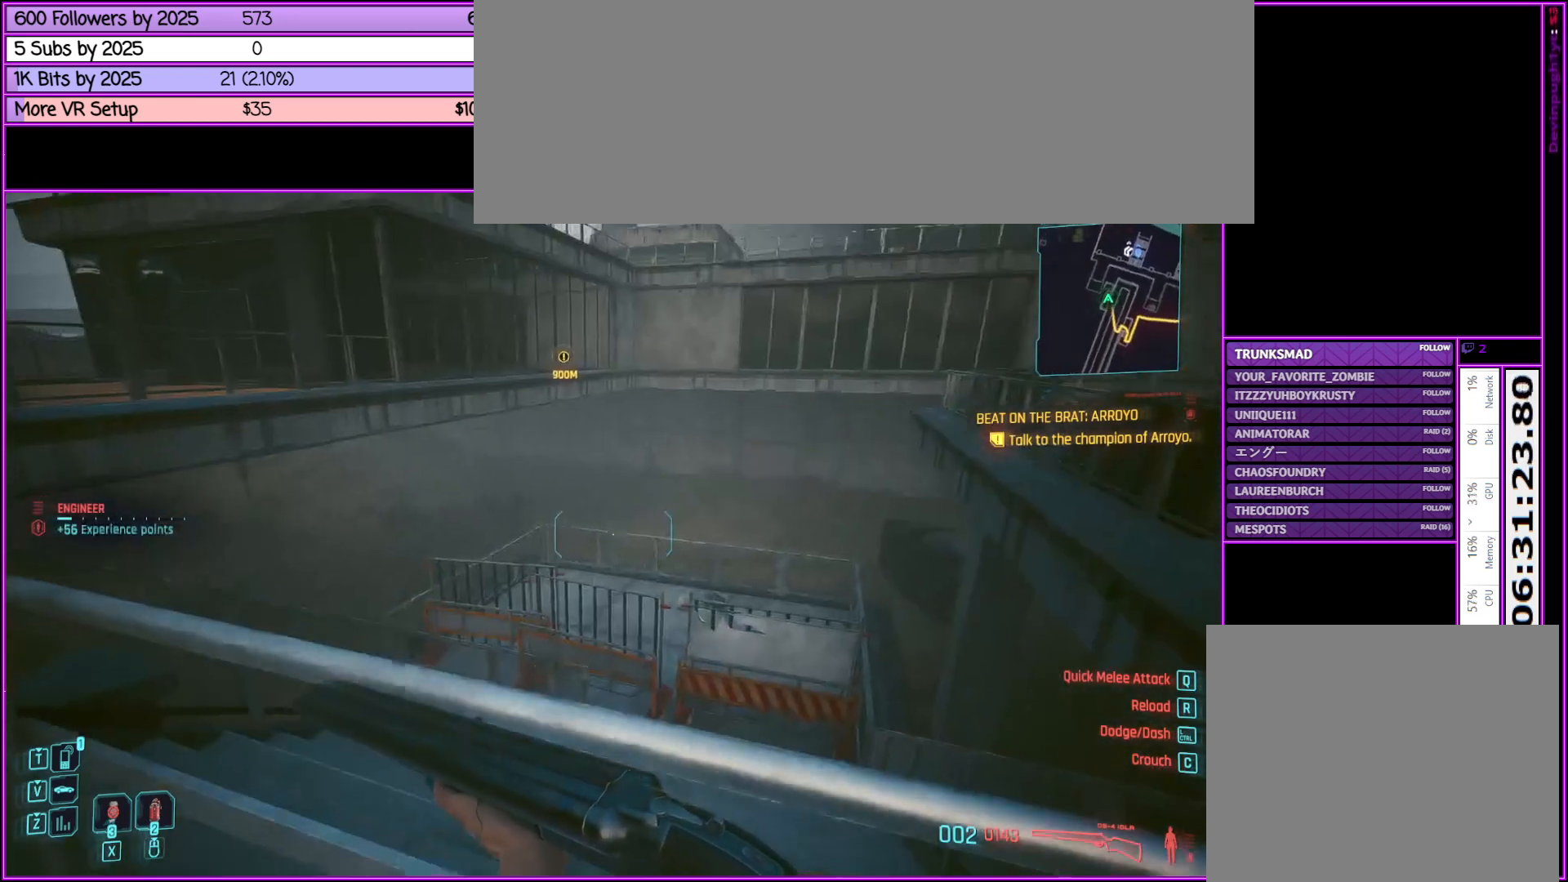
{"keys": ["w"], "mouse": [], "events": [[17, "w", "up"], [67, "space", "down"], [250, "space", "up"], [300, "w", "down"]]}
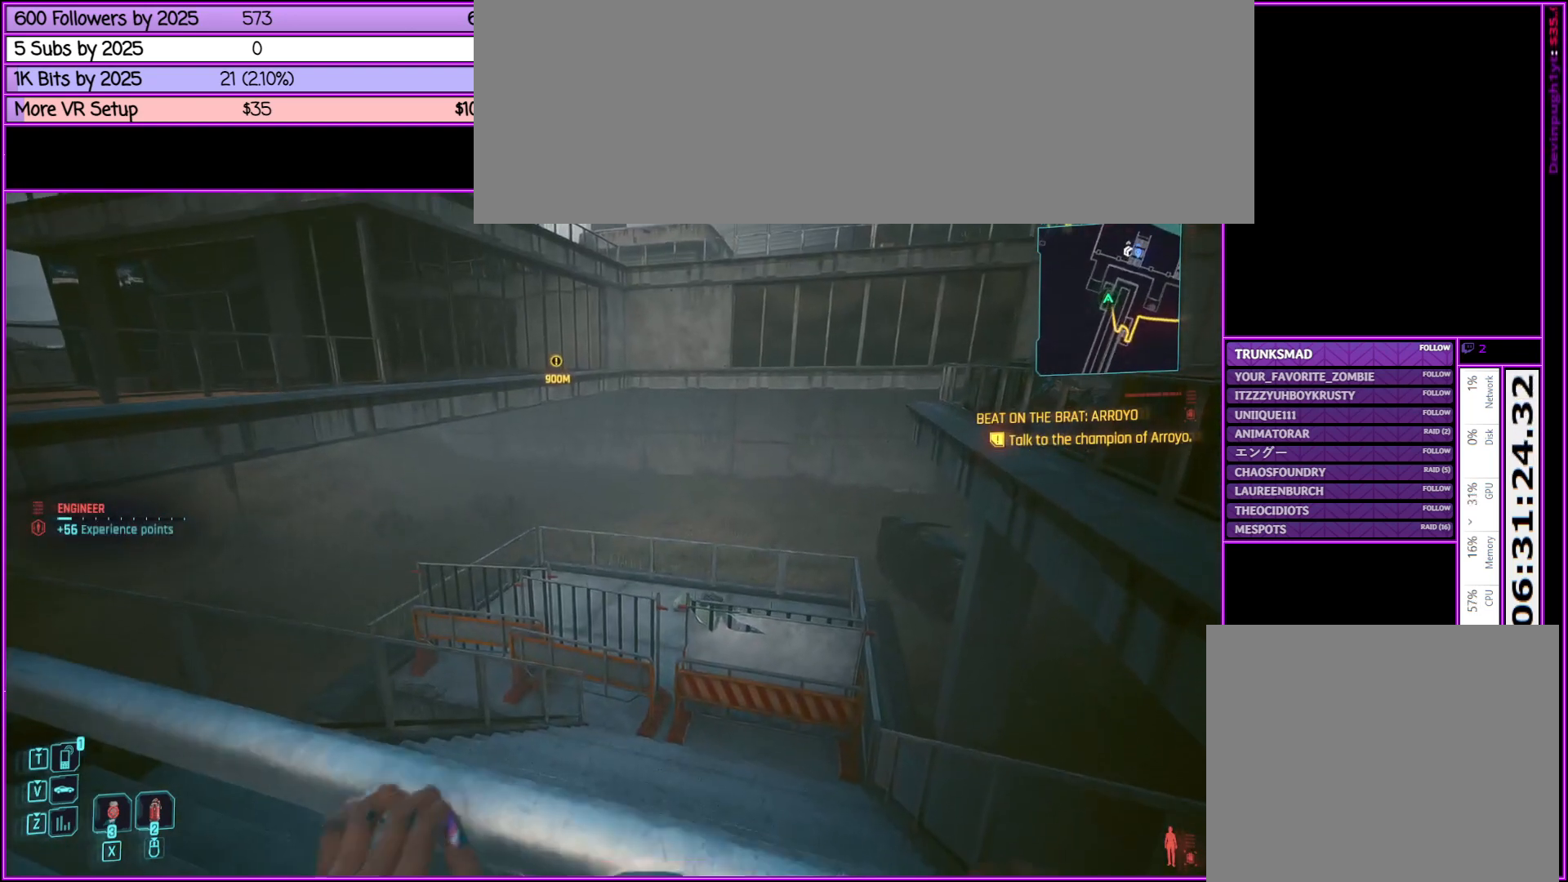
{"keys": ["w"], "mouse": [], "events": []}
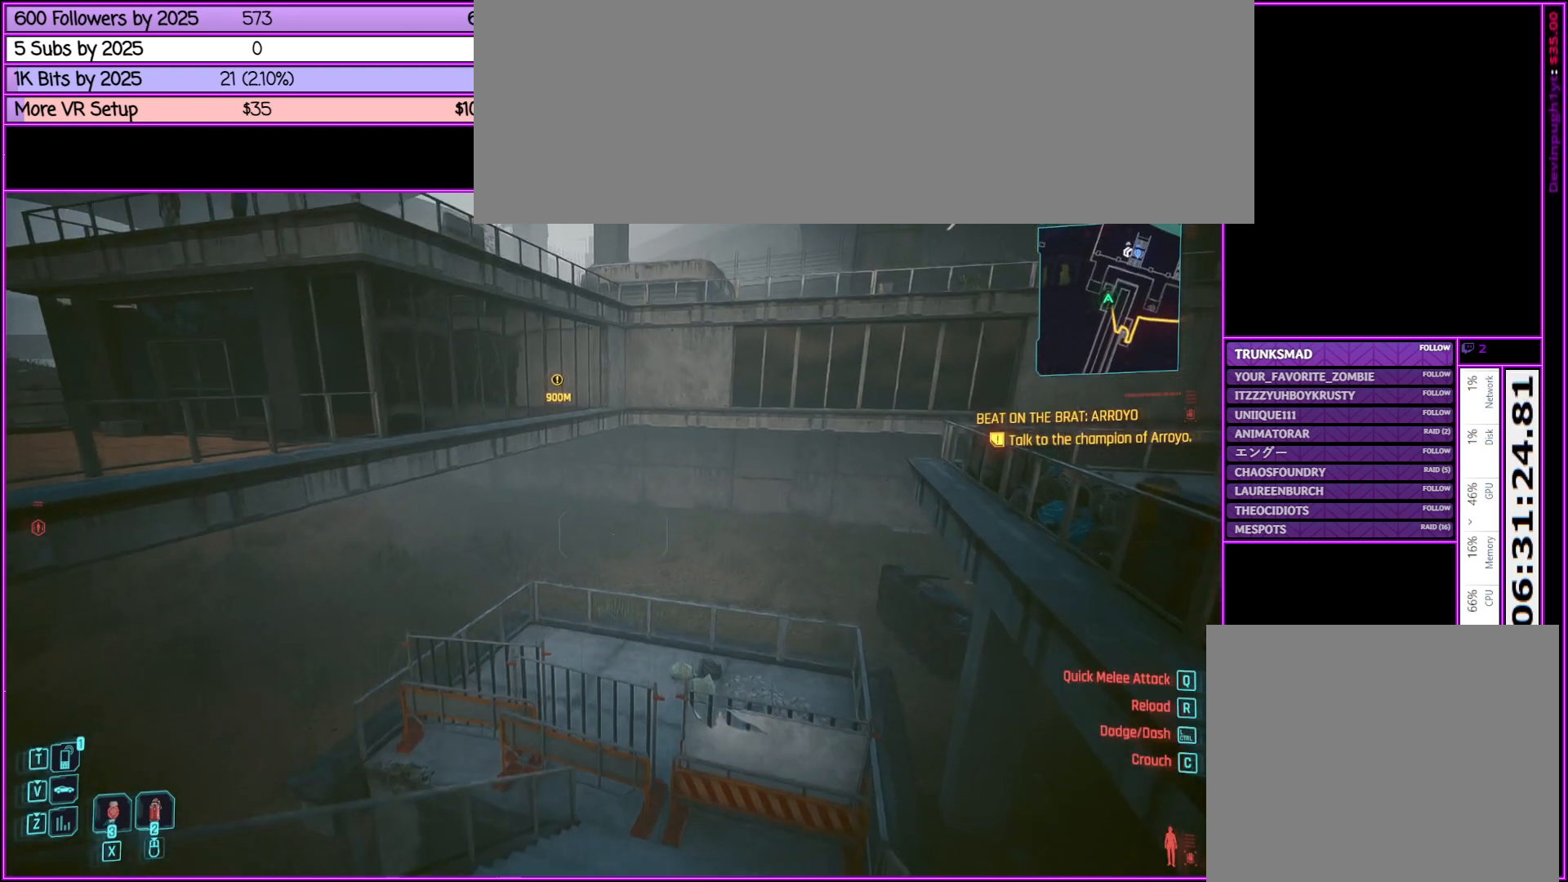
{"keys": ["w"], "mouse": [], "events": []}
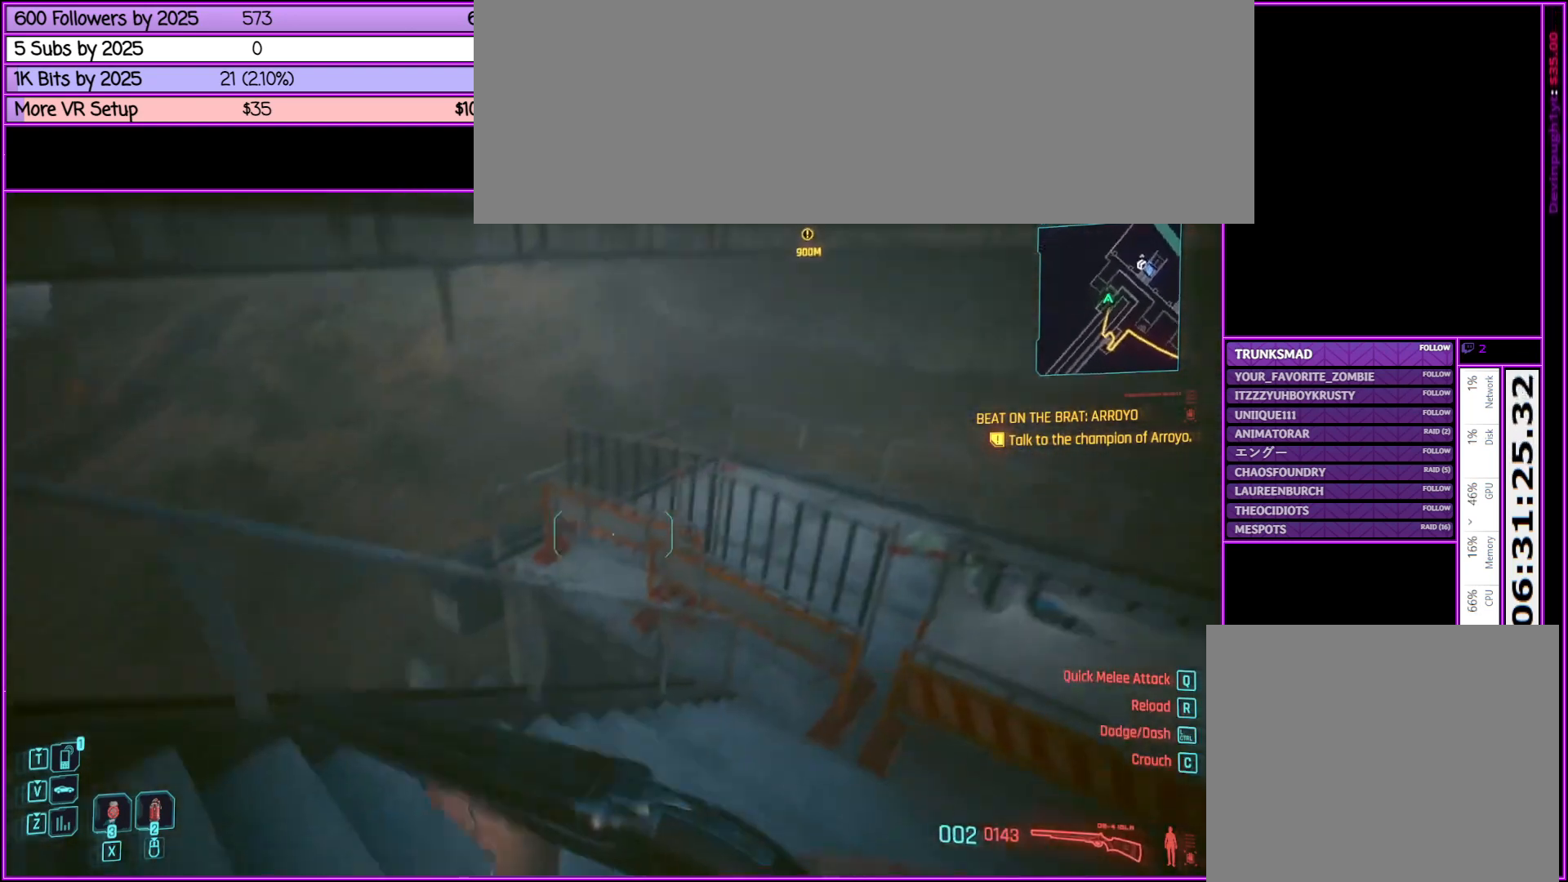
{"keys": ["d", "w"], "mouse": [], "events": [[383, "d", "down"]]}
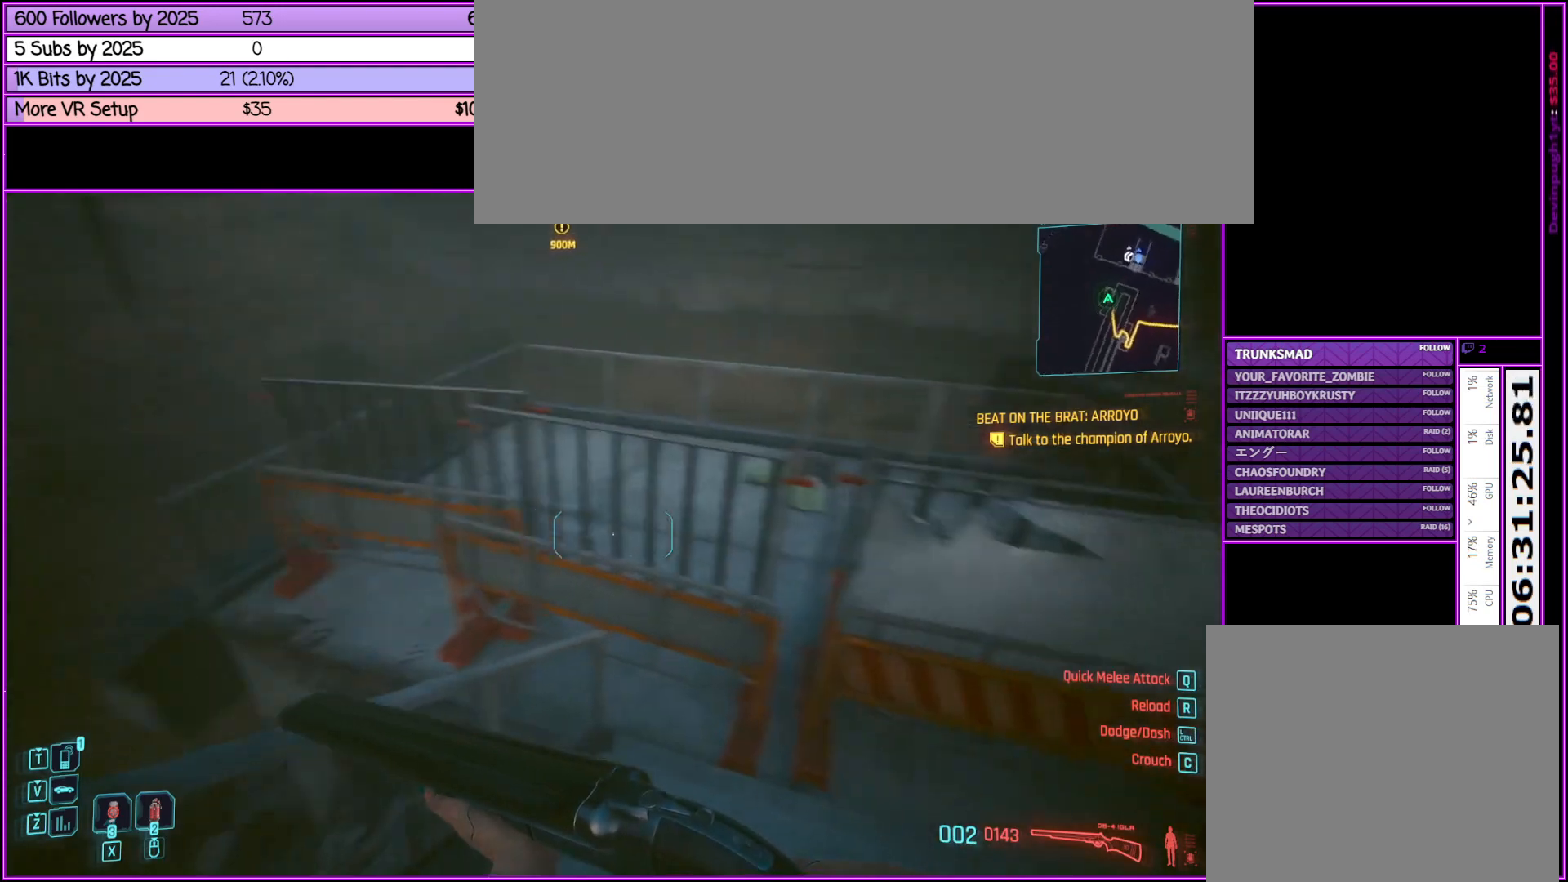
{"keys": ["w"], "mouse": [], "events": [[33, "space", "down"], [367, "d", "up"], [450, "space", "up"]]}
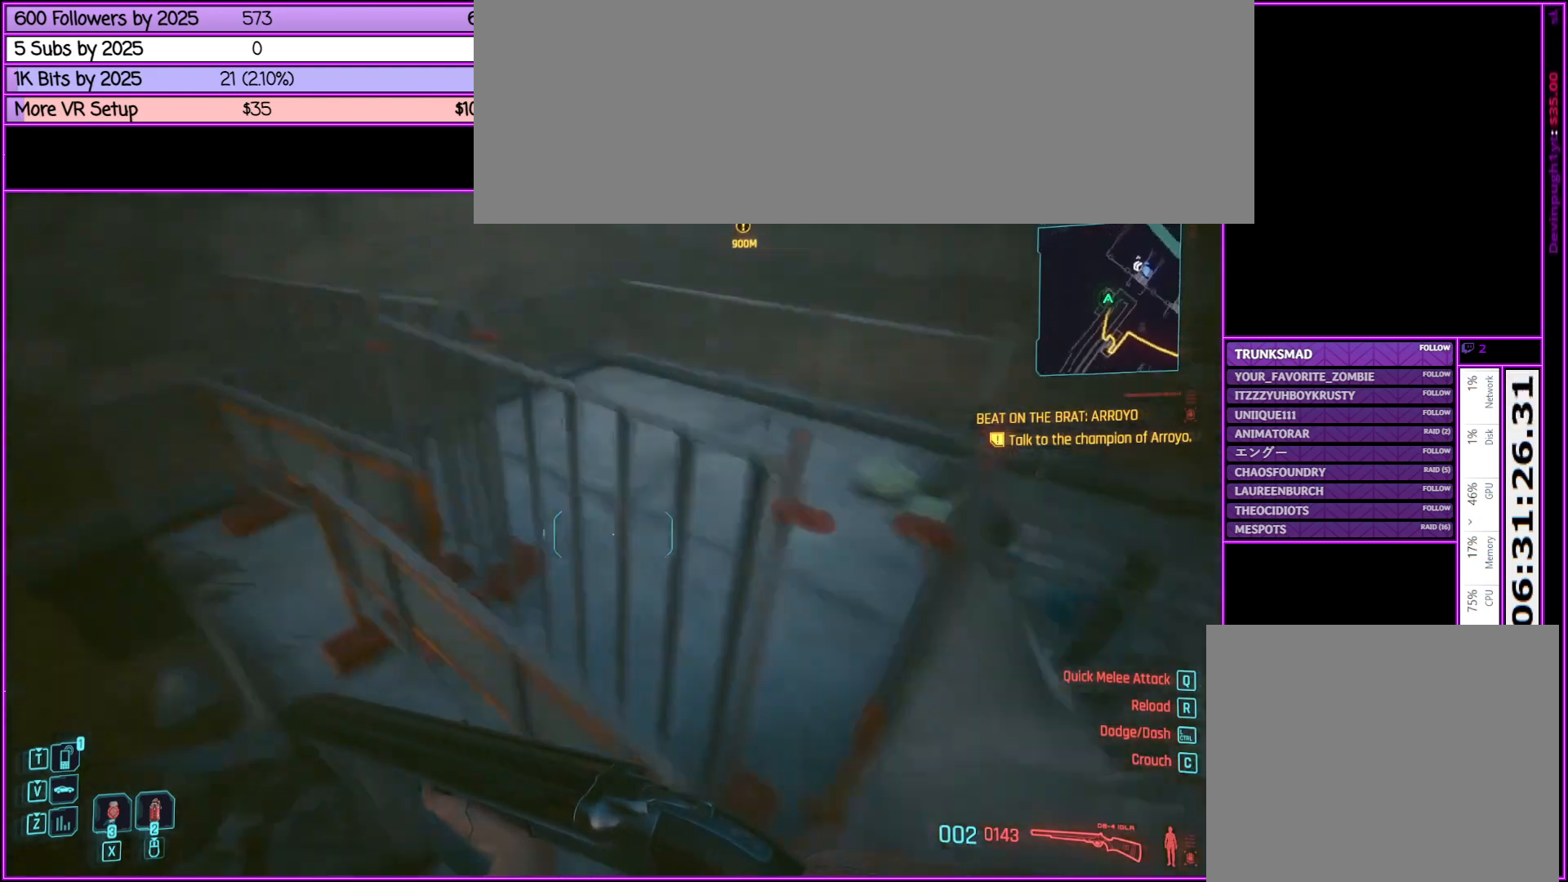
{"keys": ["d"], "mouse": [], "events": [[233, "d", "down"], [367, "w", "up"]]}
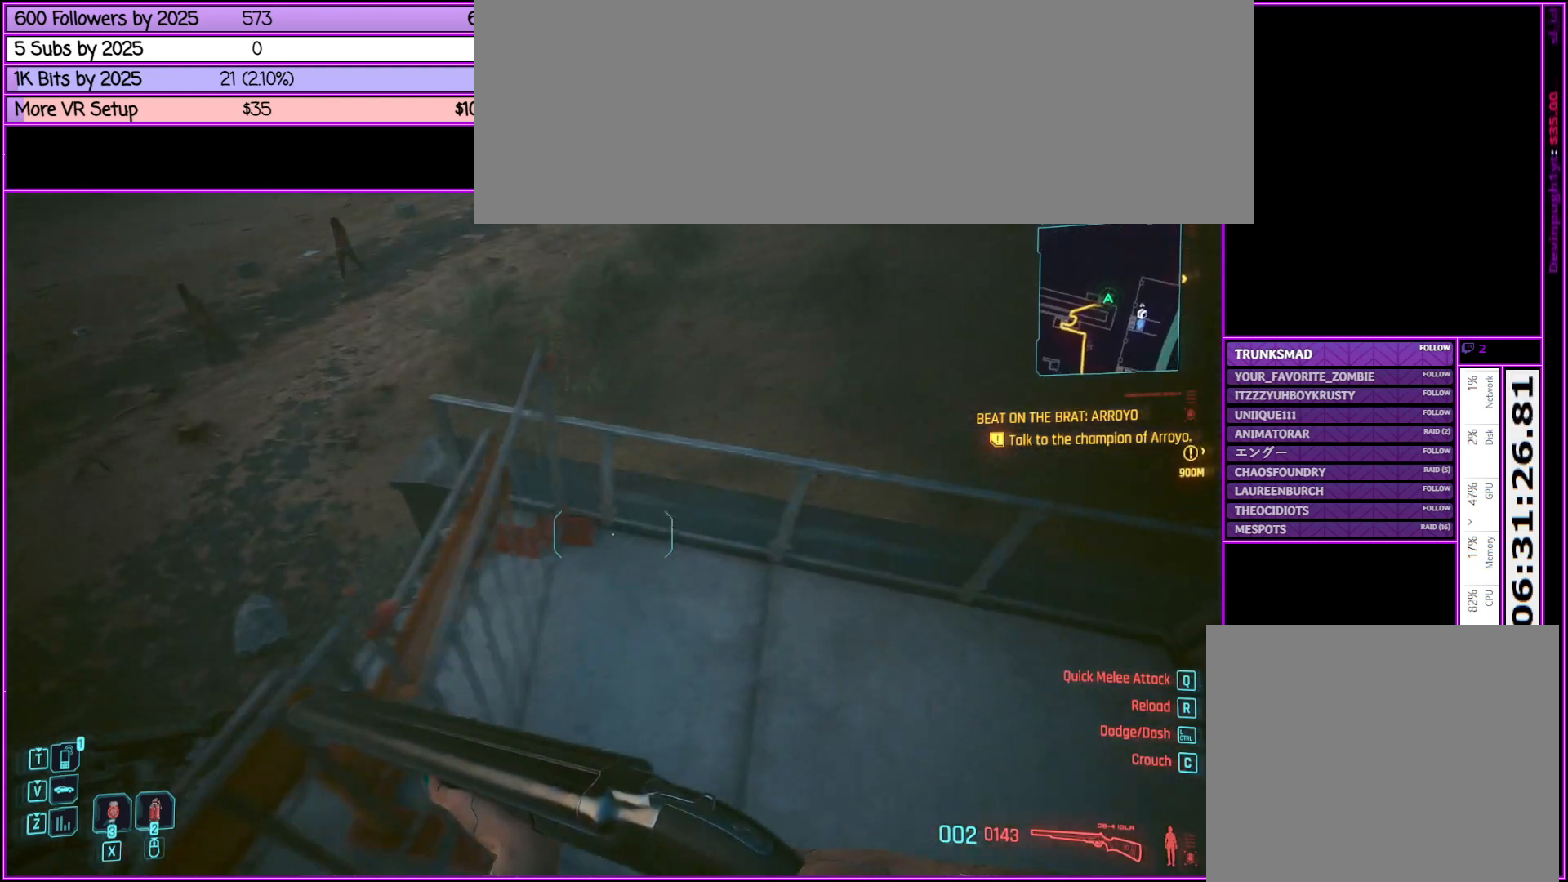
{"keys": ["space", "w"], "mouse": [], "events": [[67, "d", "up"], [250, "w", "down"], [350, "space", "down"]]}
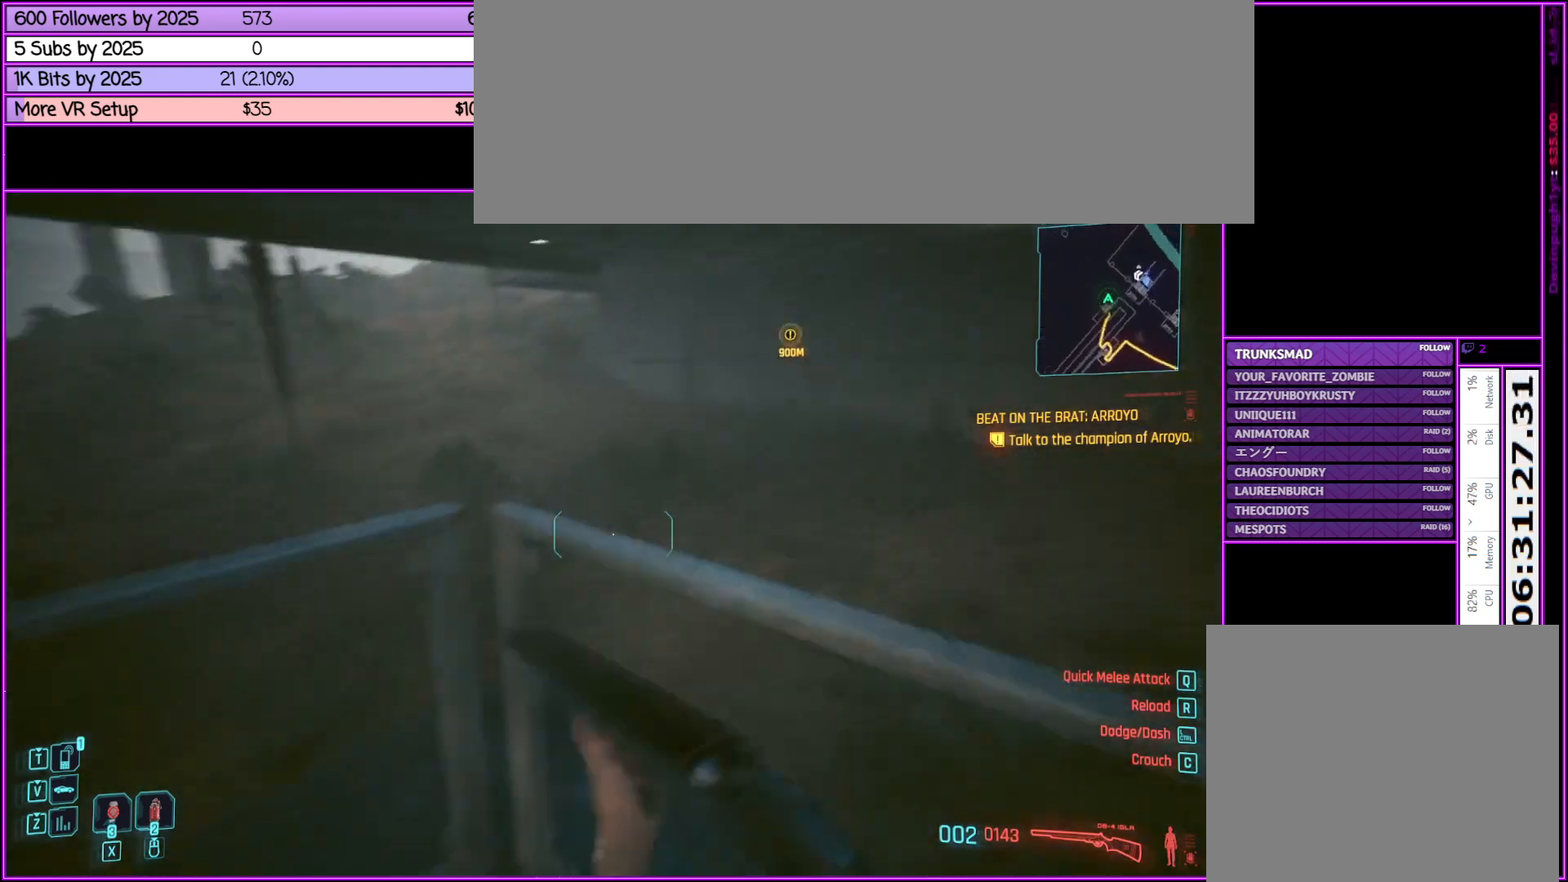
{"keys": ["w"], "mouse": [], "events": [[67, "d", "down"], [217, "space", "up"], [267, "d", "up"]]}
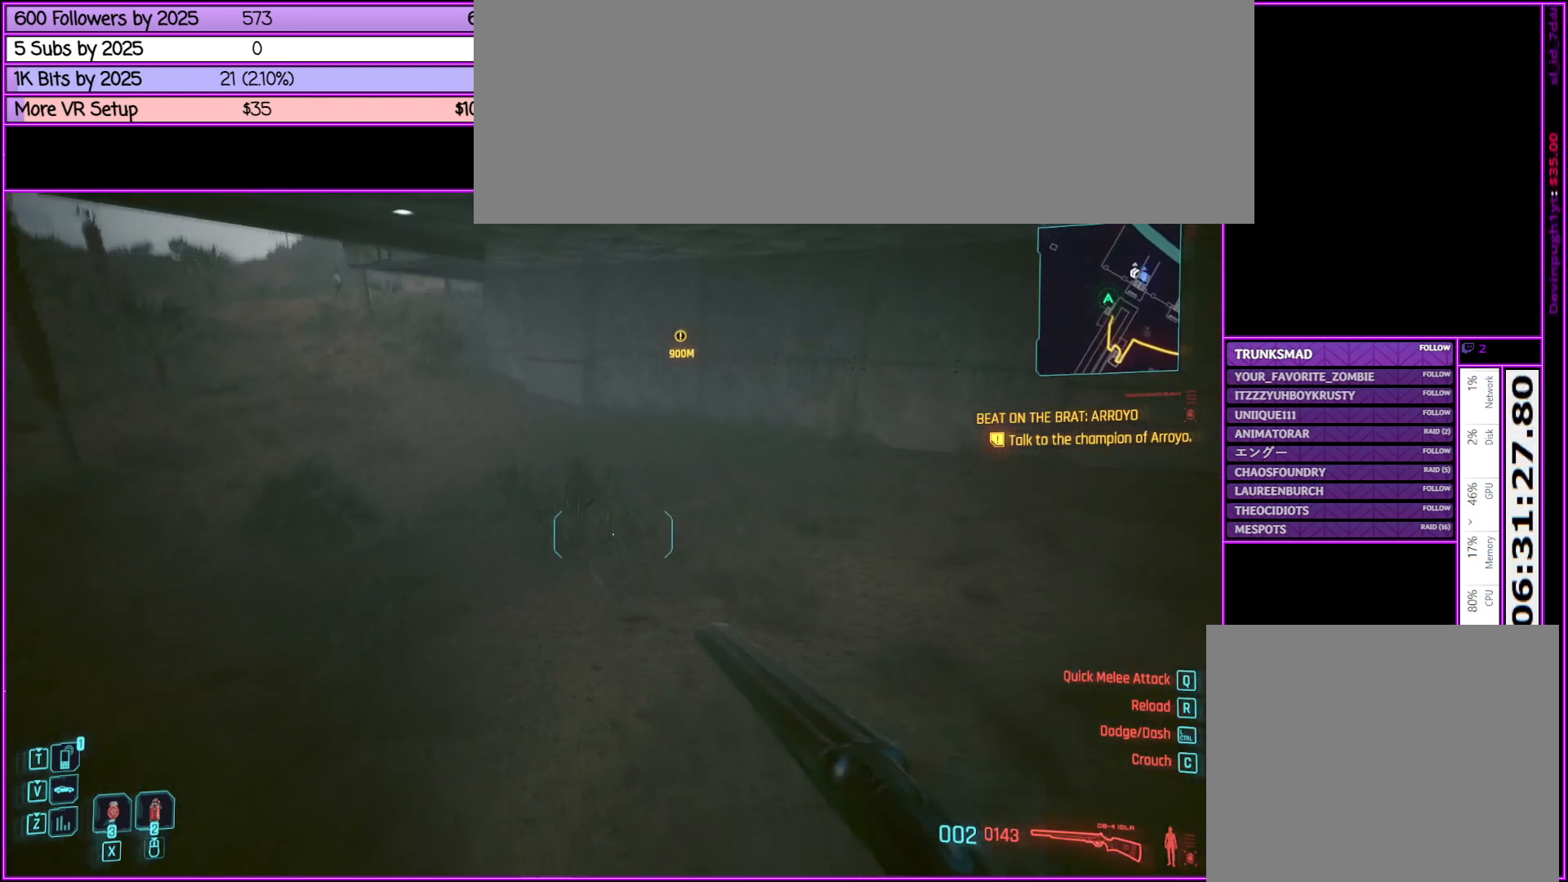
{"keys": ["w"], "mouse": [], "events": []}
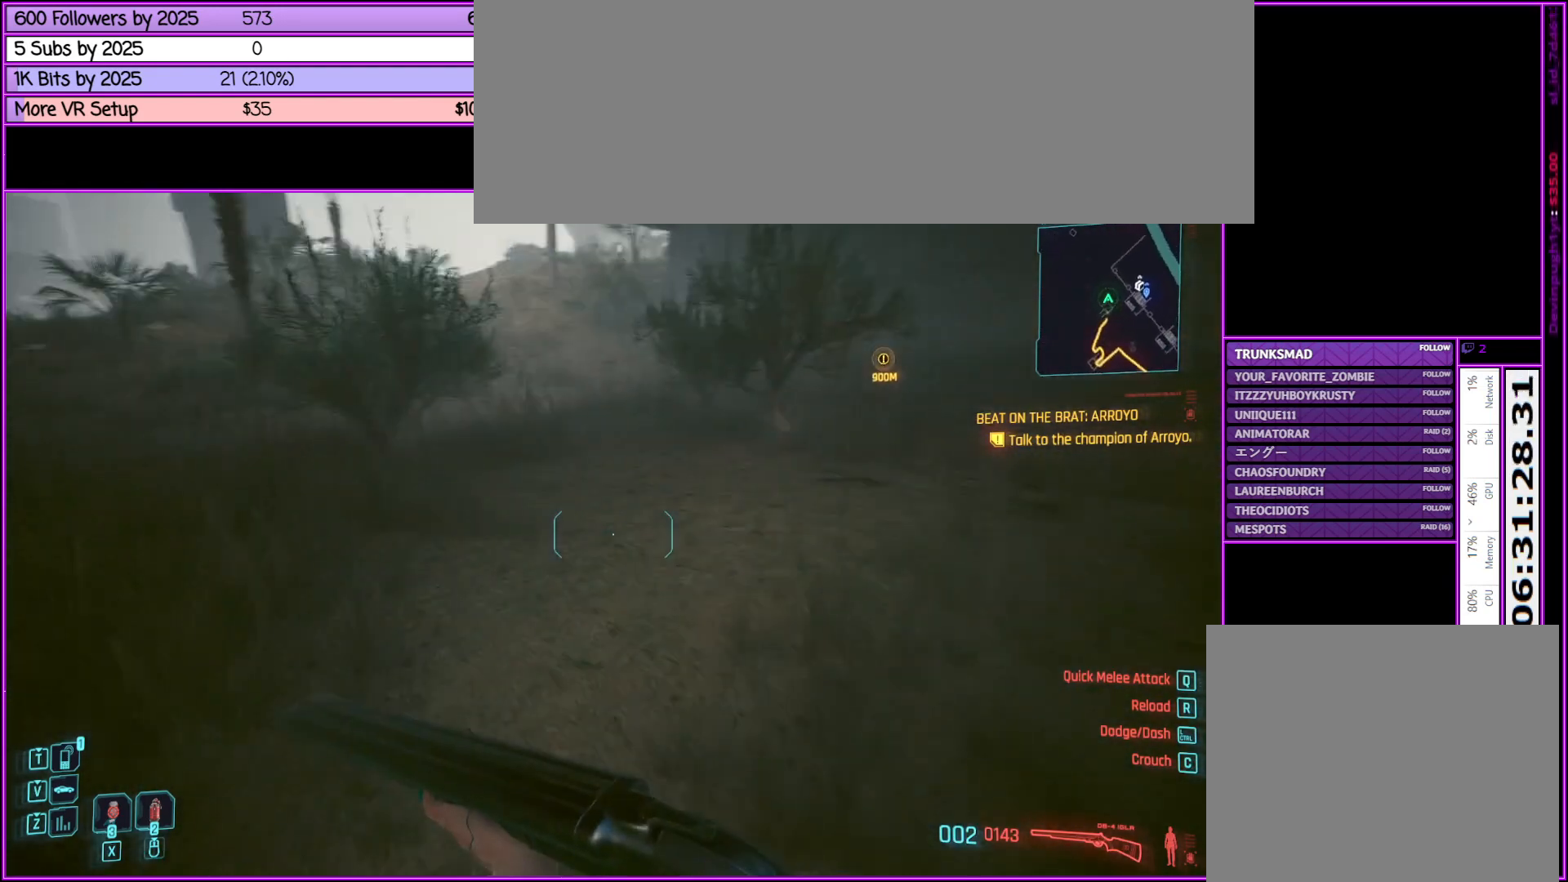
{"keys": ["shift_l", "w"], "mouse": [], "events": [[50, "shift_l", "down"]]}
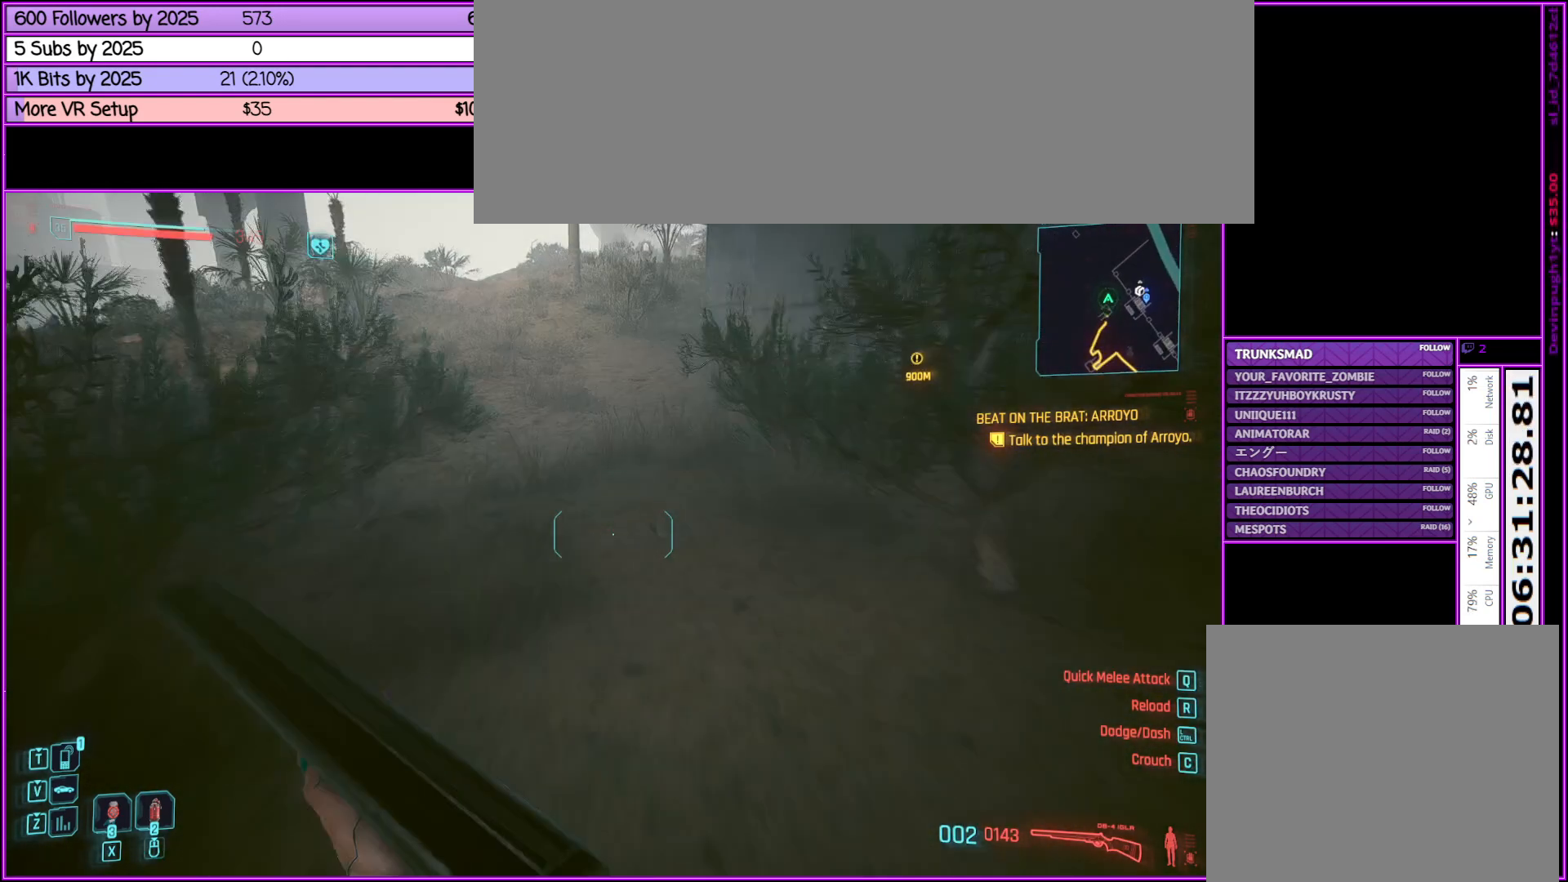
{"keys": ["shift_l", "space", "w"], "mouse": [], "events": [[450, "space", "down"]]}
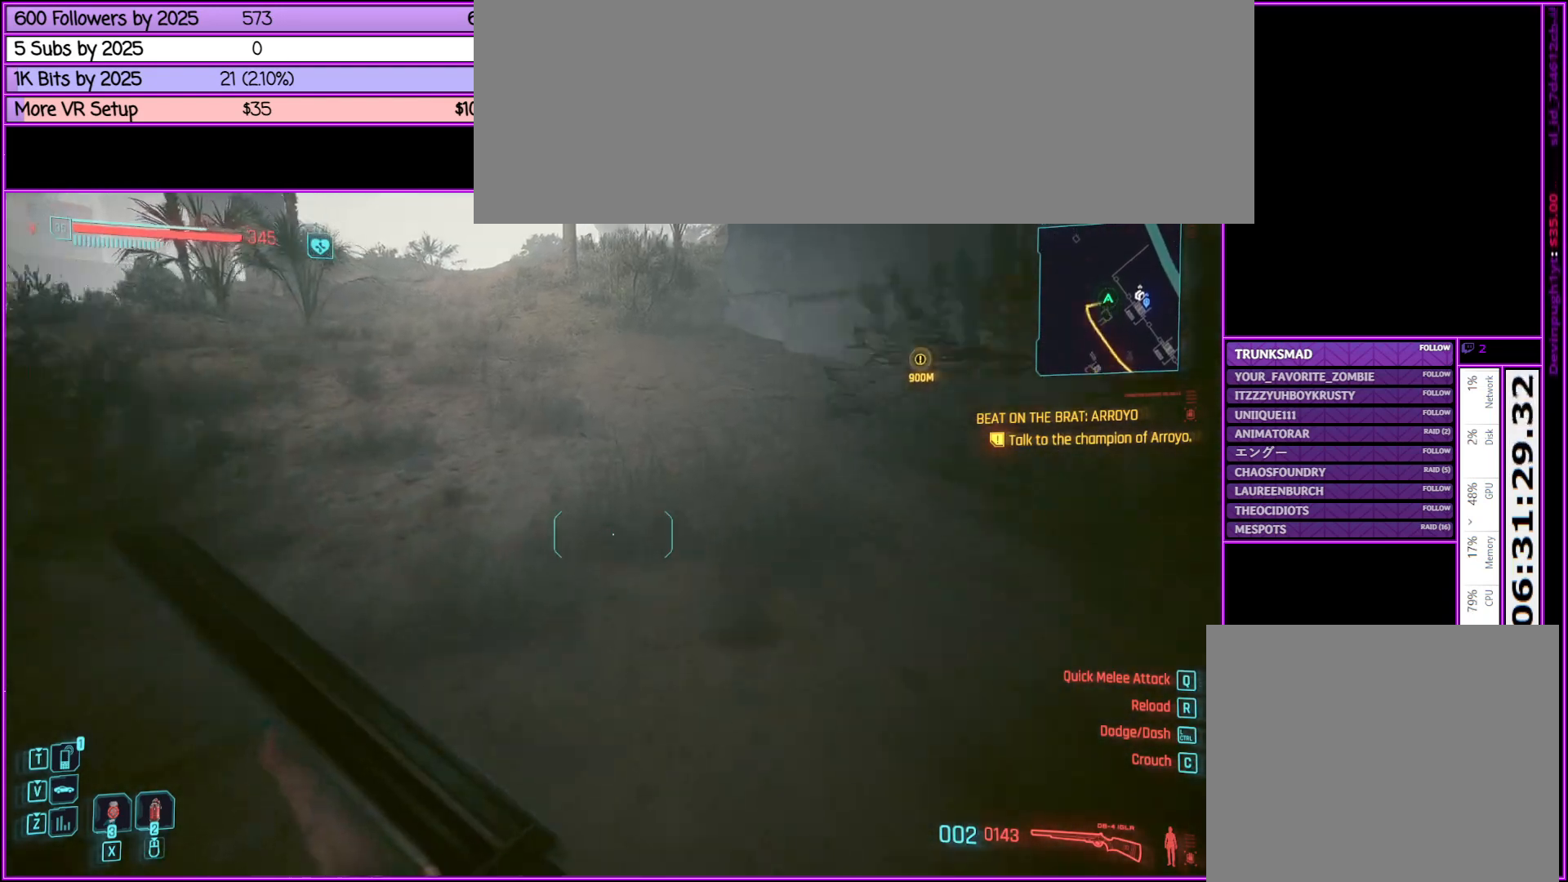
{"keys": ["shift_l", "space", "w"], "mouse": [], "events": []}
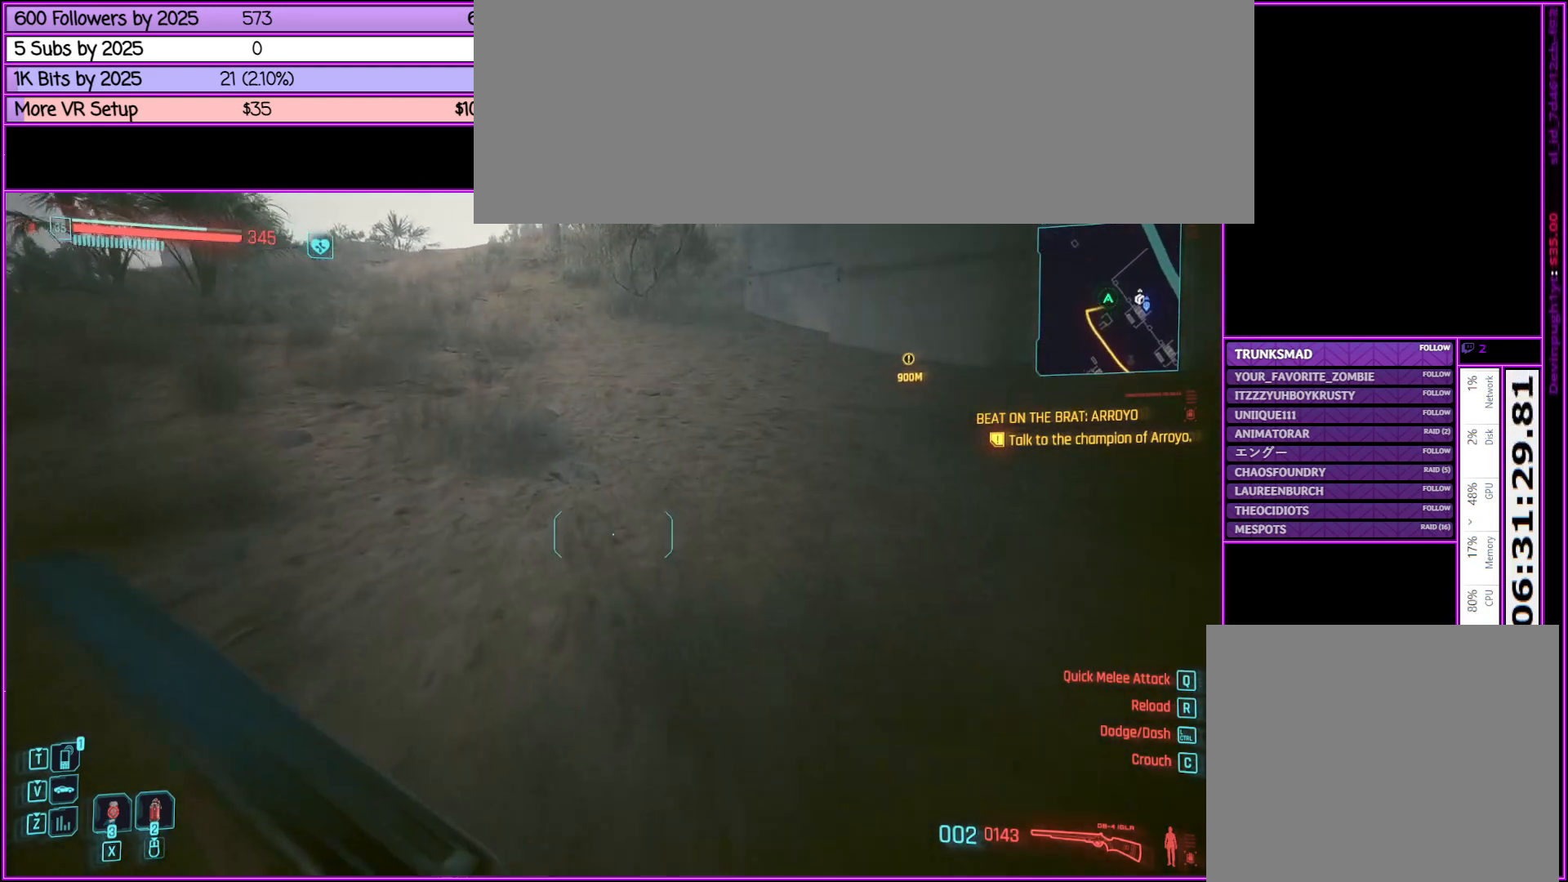
{"keys": ["shift_l", "w"], "mouse": [], "events": [[67, "space", "up"]]}
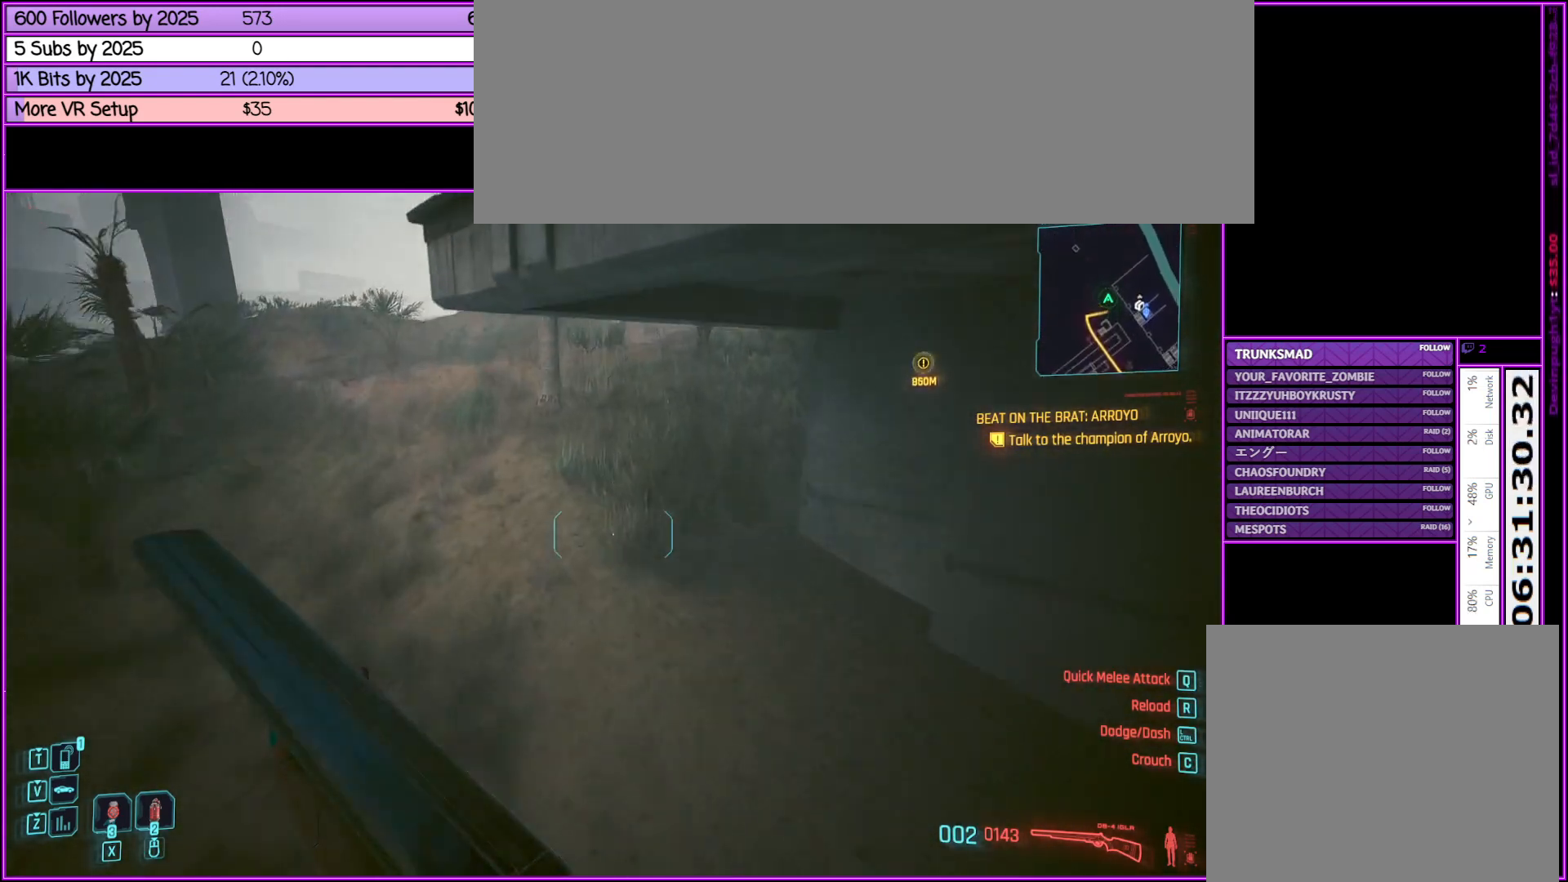
{"keys": ["shift_l", "space", "w"], "mouse": [], "events": [[300, "space", "down"]]}
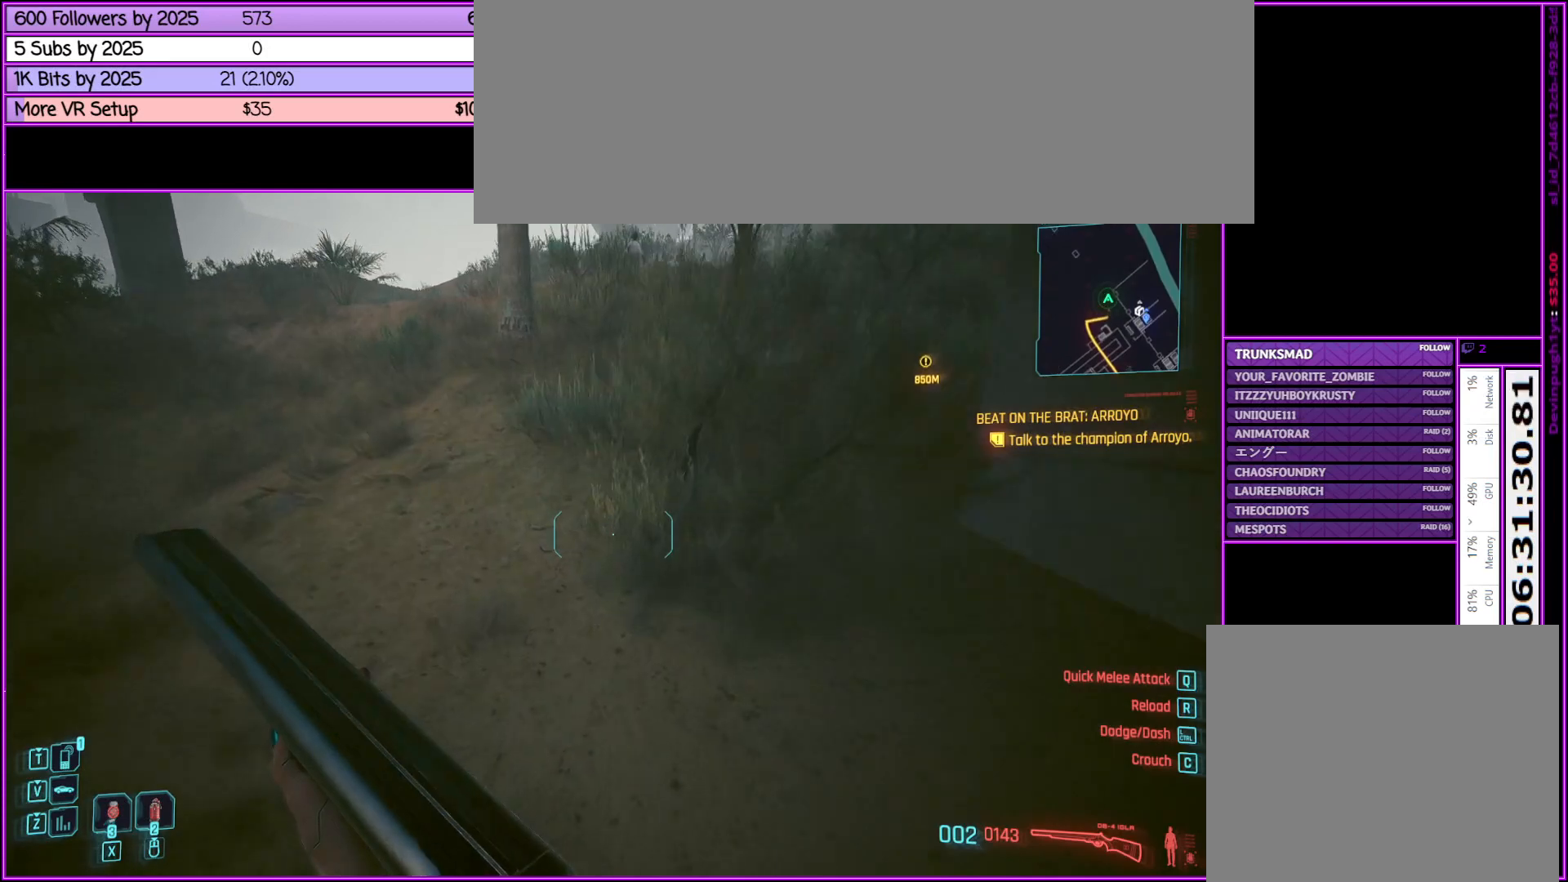
{"keys": ["shift_l", "w"], "mouse": [], "events": [[333, "space", "up"]]}
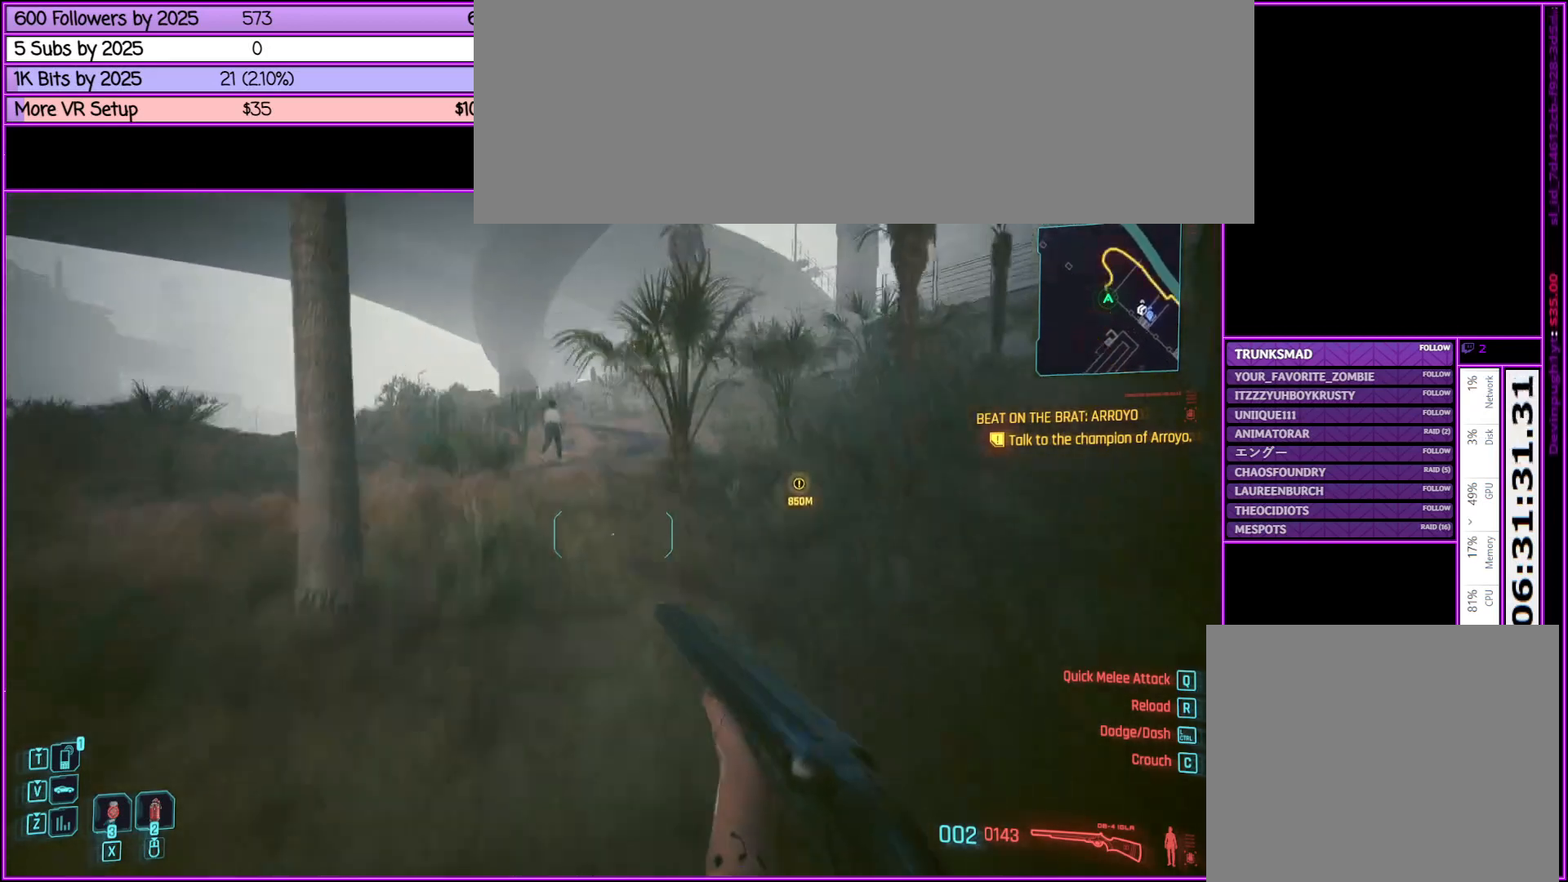
{"keys": ["shift_l", "space", "w"], "mouse": [], "events": [[433, "space", "down"]]}
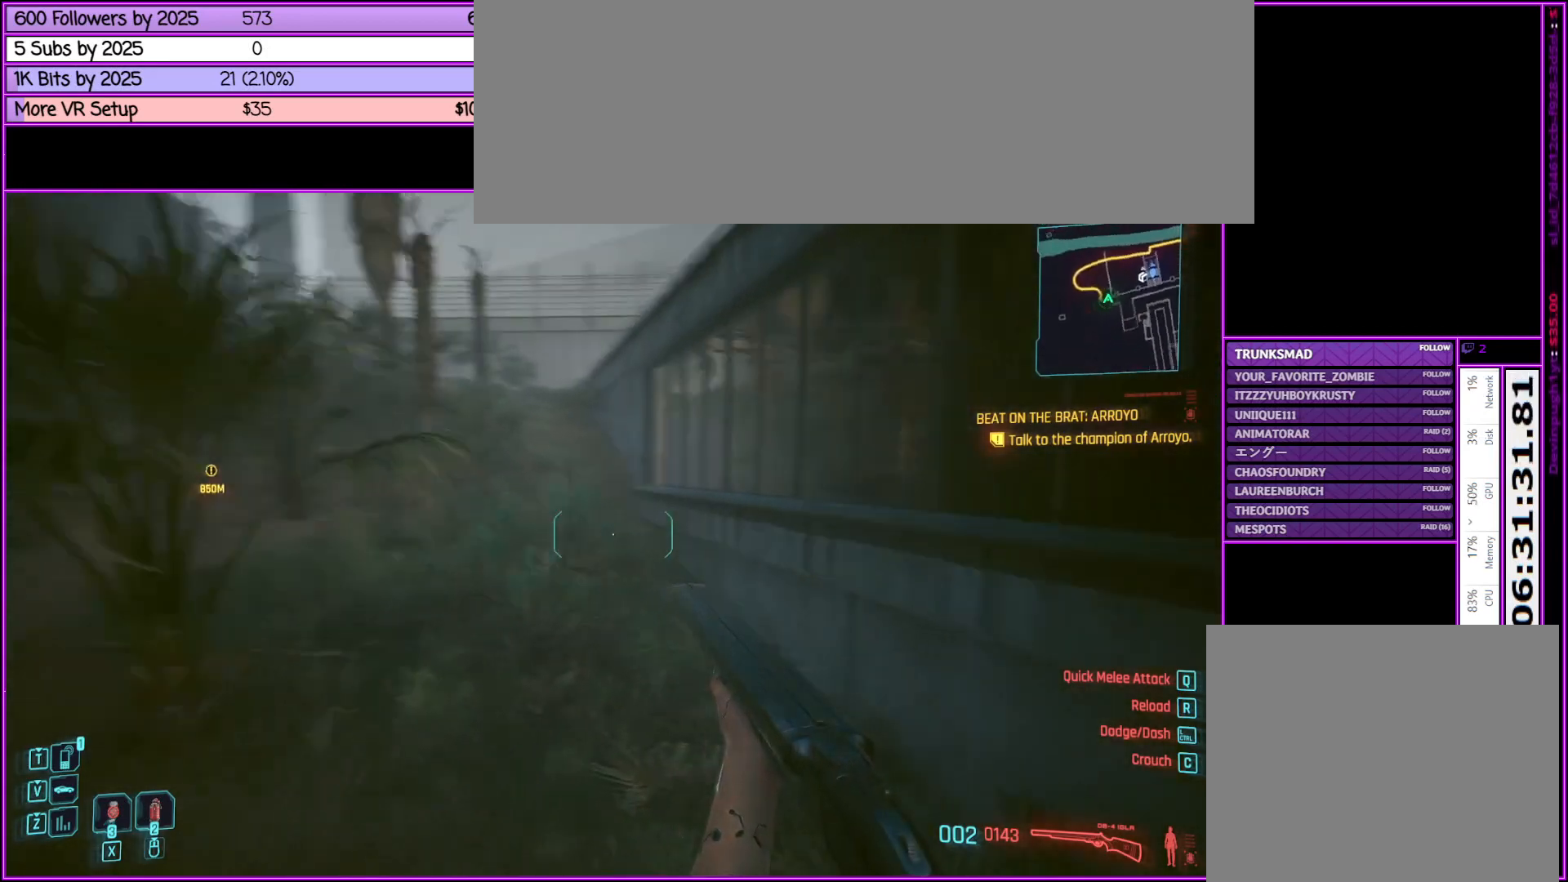
{"keys": ["shift_l", "space", "w"], "mouse": [], "events": []}
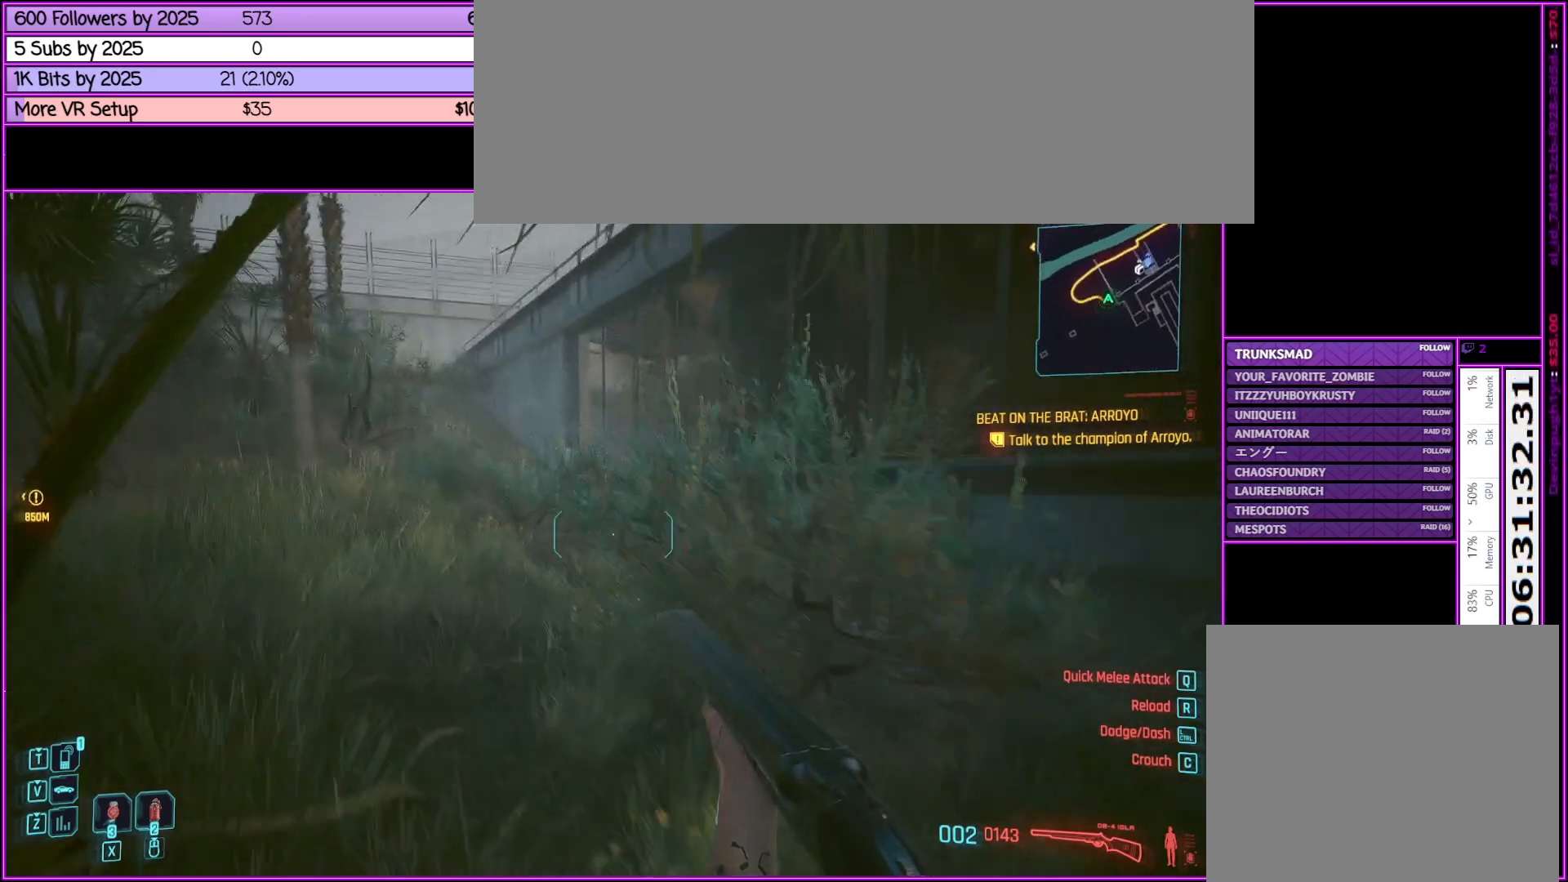
{"keys": ["a", "shift_l", "w"], "mouse": [], "events": [[133, "space", "up"], [417, "a", "down"]]}
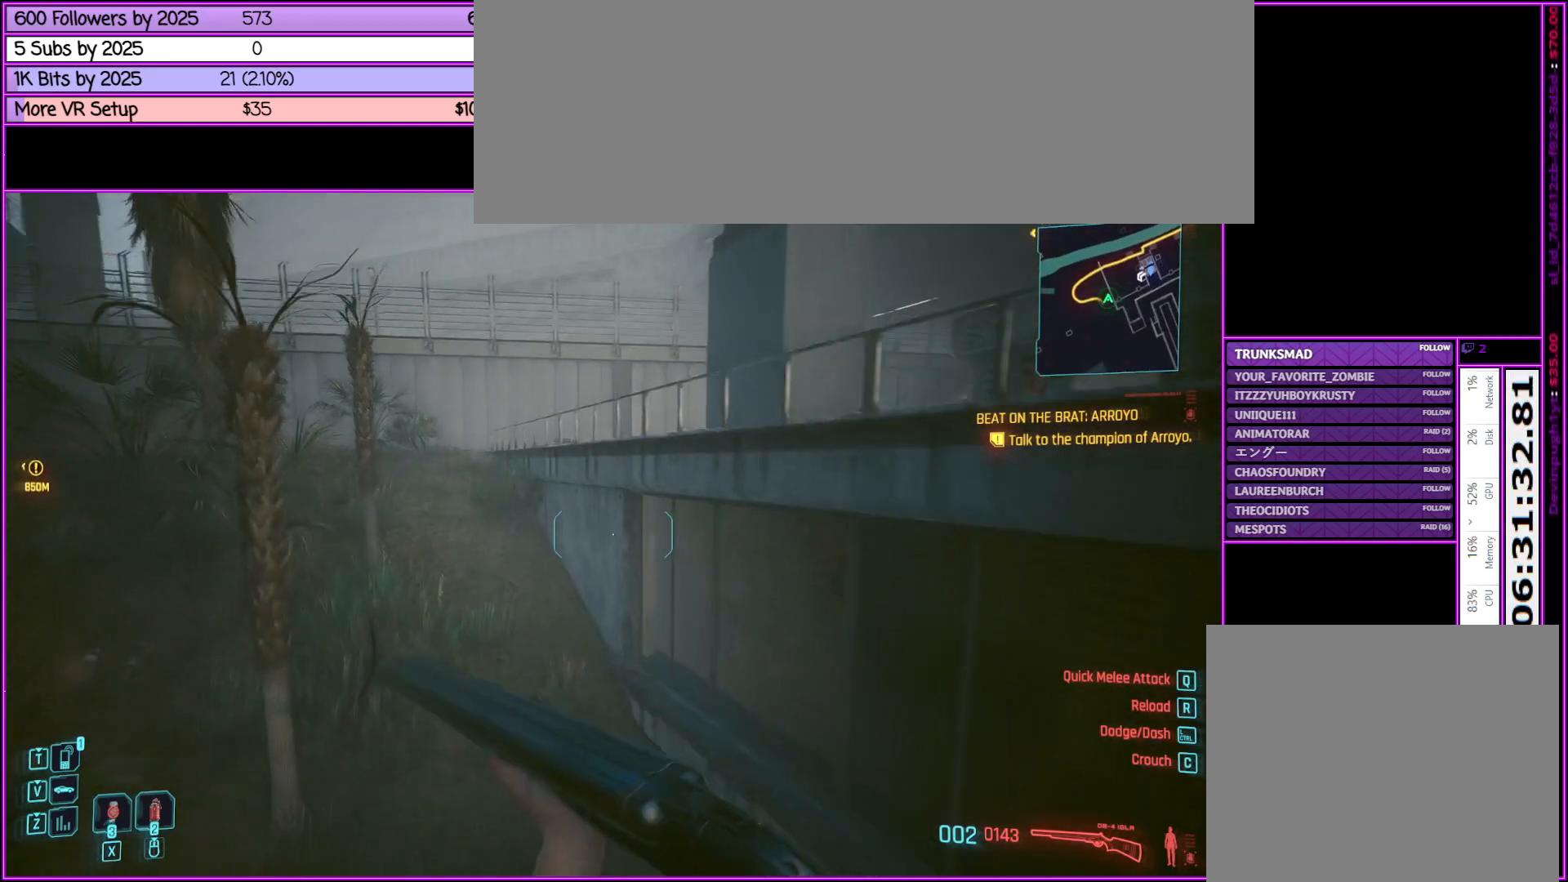
{"keys": ["shift_l", "space", "w"], "mouse": [], "events": [[300, "a", "up"], [300, "space", "down"]]}
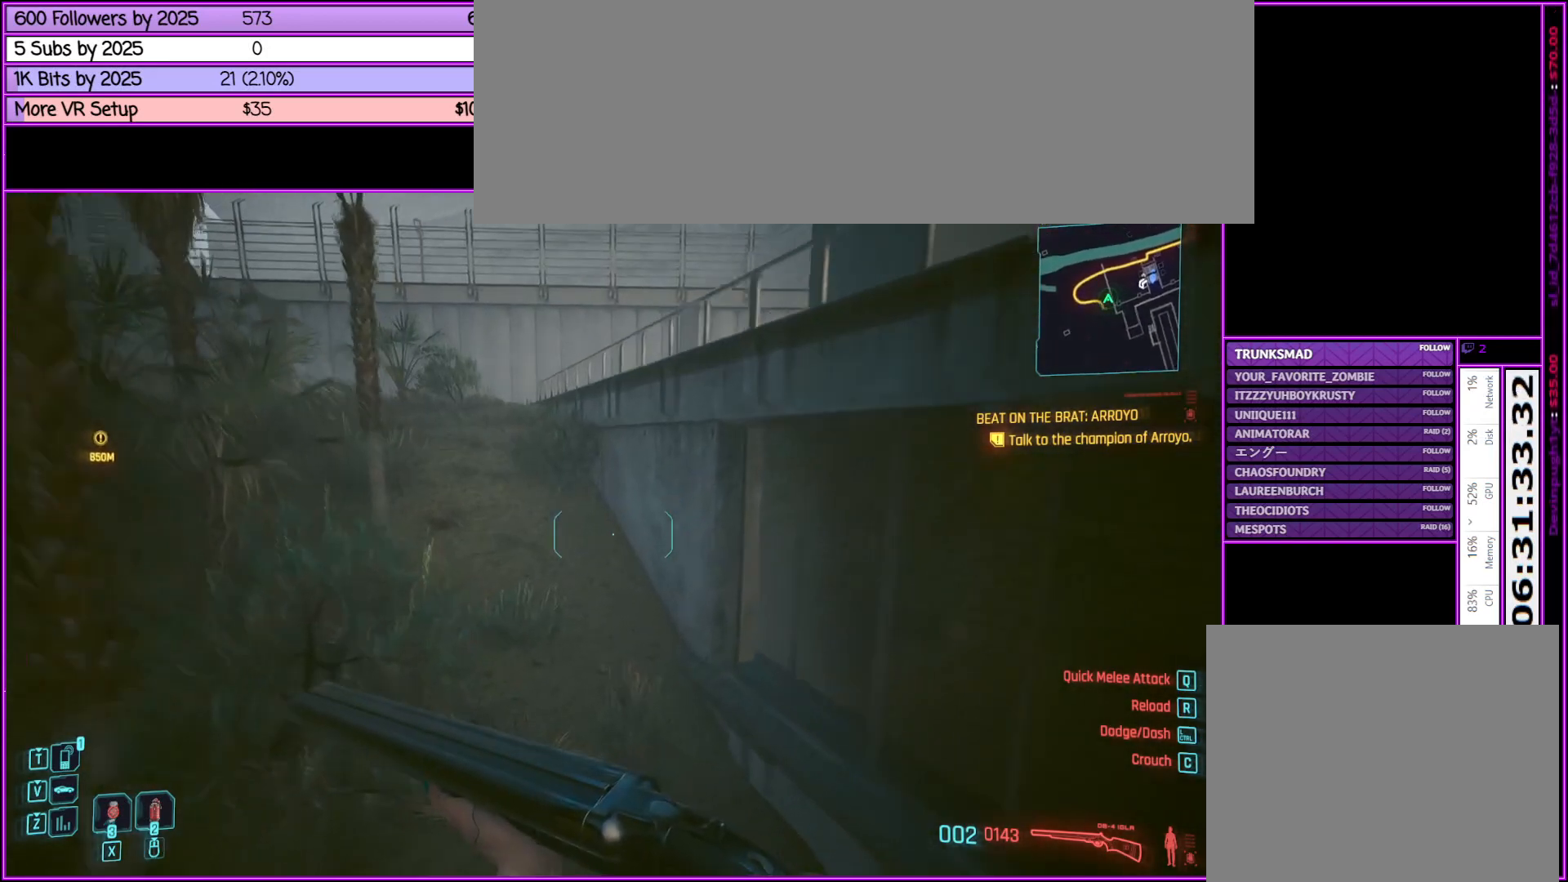
{"keys": ["shift_l", "w"], "mouse": [], "events": [[450, "space", "up"]]}
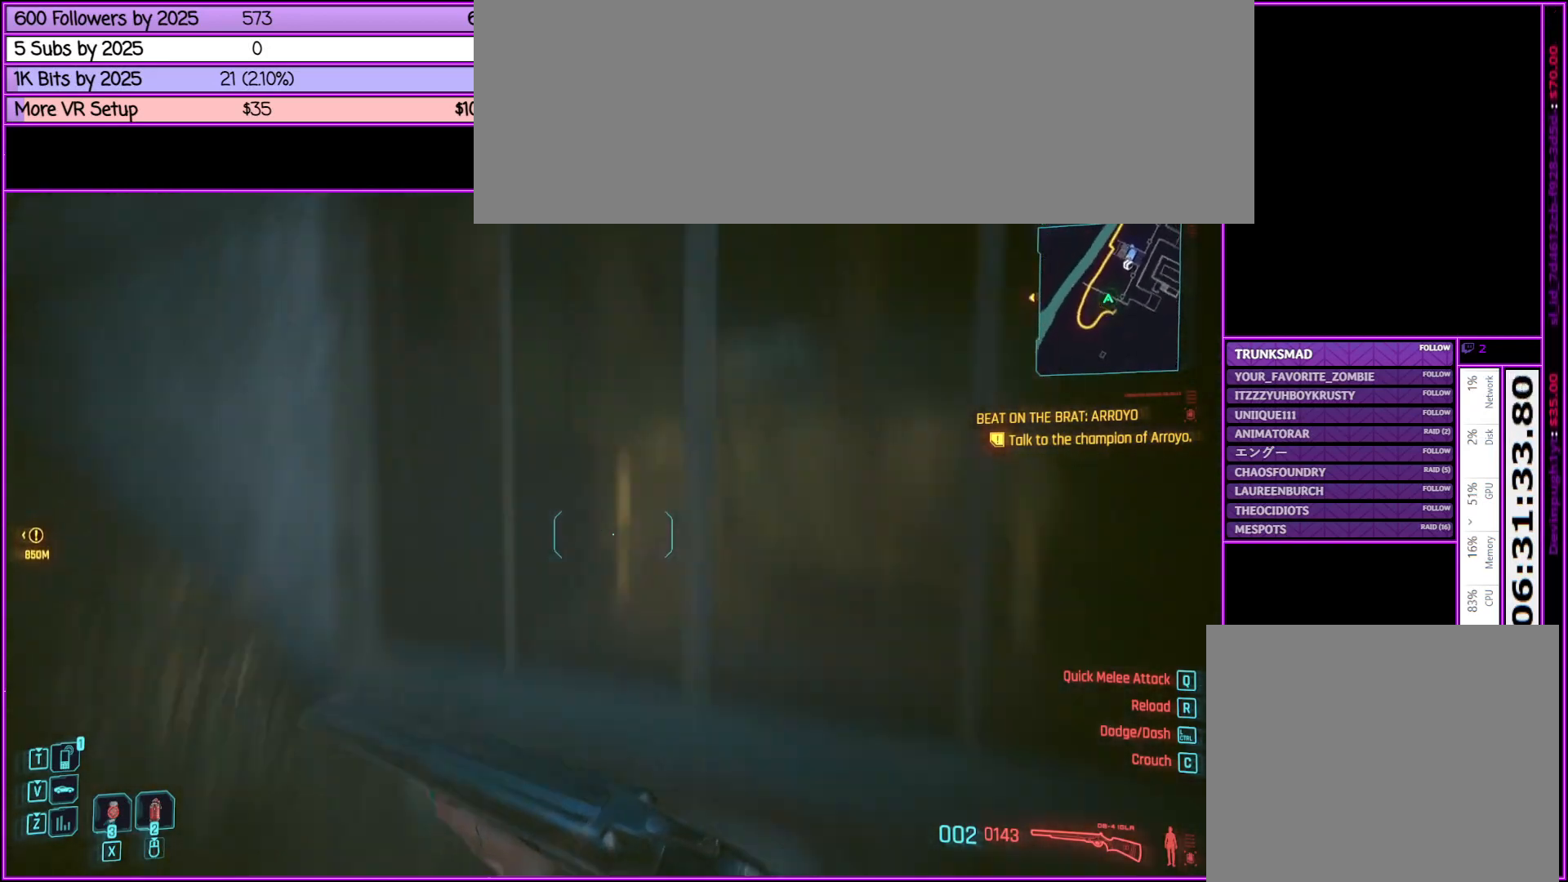
{"keys": ["shift_l", "w"], "mouse": [], "events": [[383, "space", "down"], [467, "space", "up"]]}
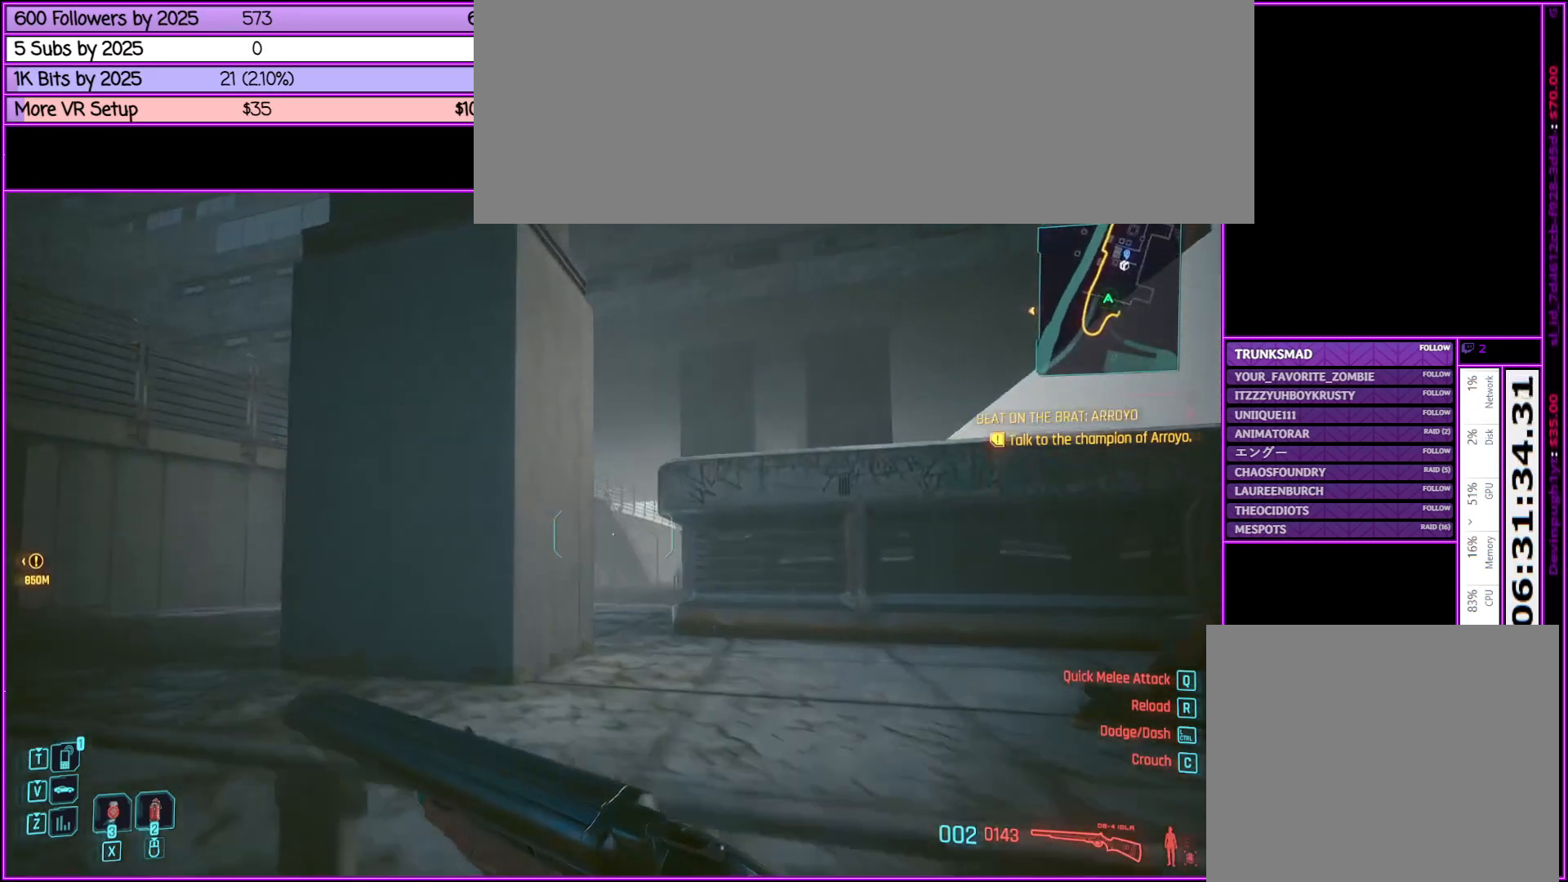
{"keys": ["shift_l", "w"], "mouse": [], "events": [[100, "space", "down"], [250, "space", "up"], [333, "space", "down"], [483, "space", "up"]]}
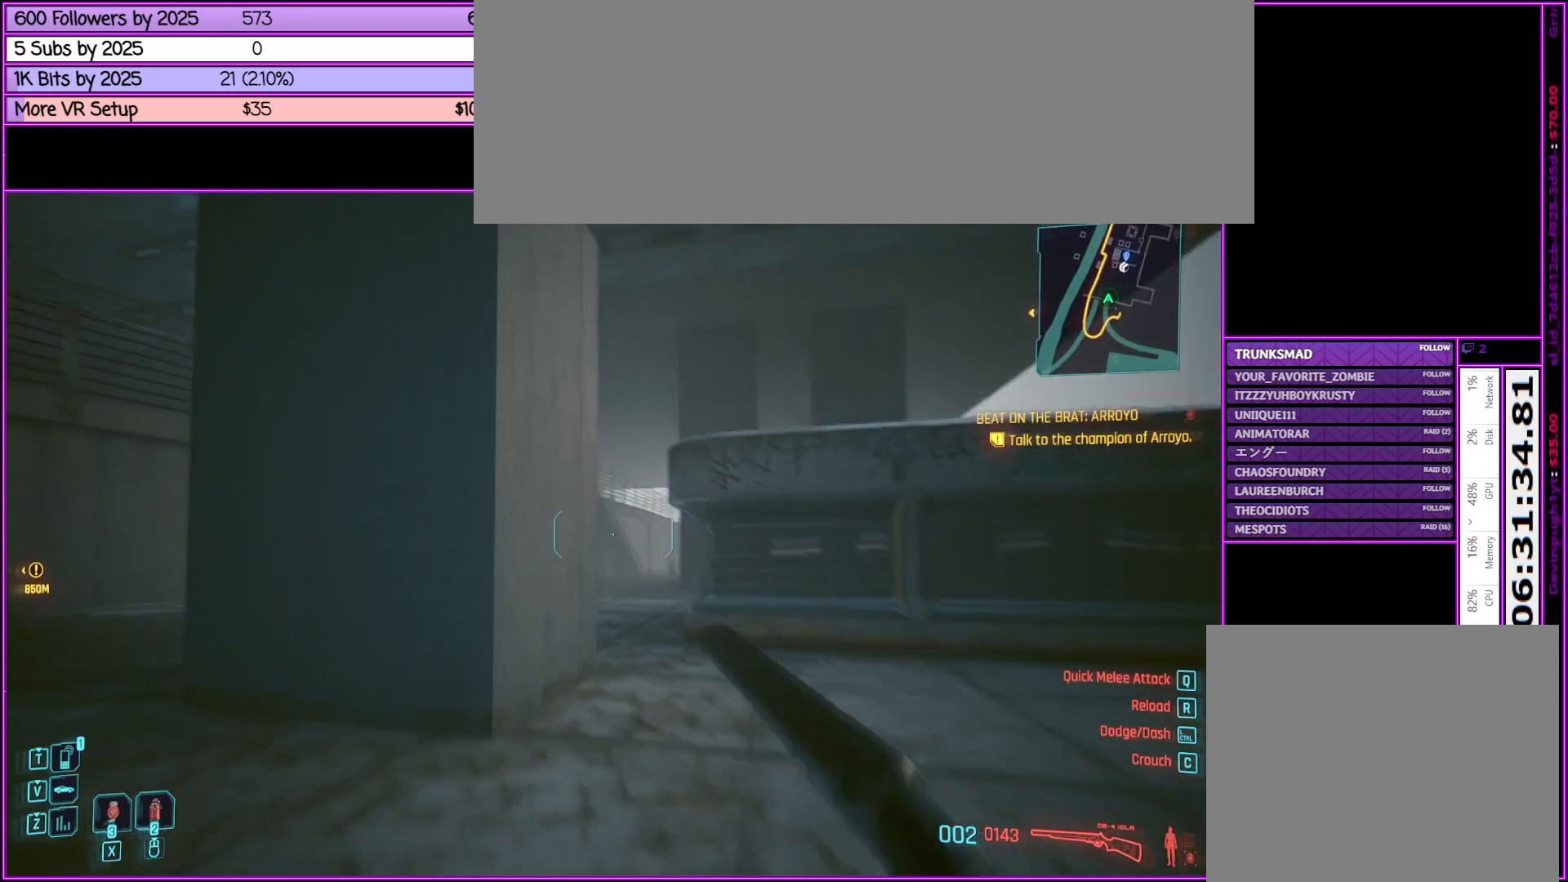
{"keys": ["shift_l", "w"], "mouse": [], "events": []}
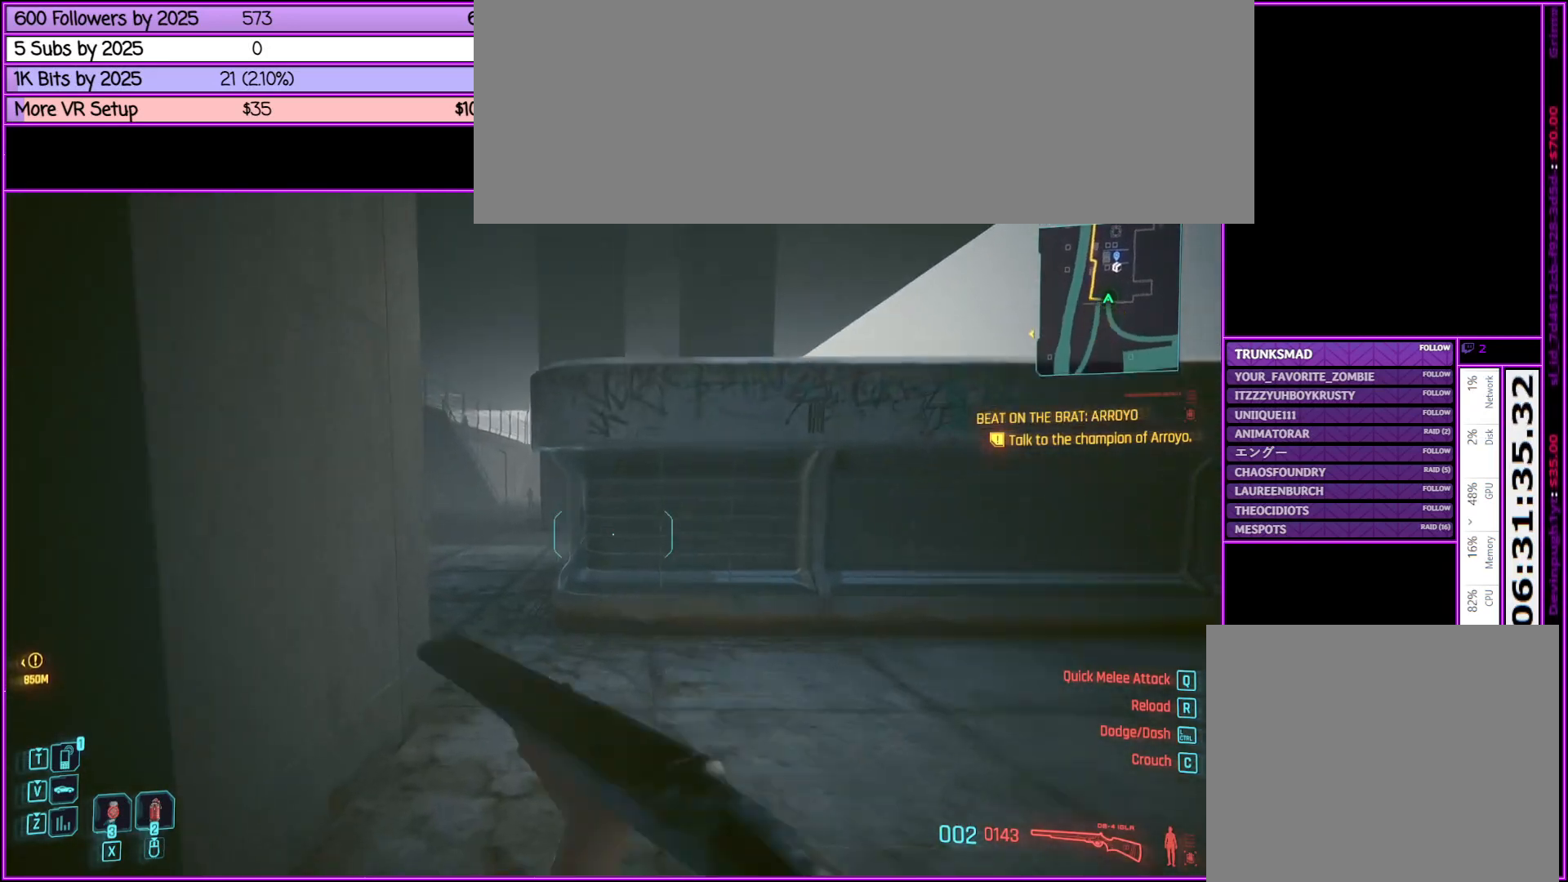
{"keys": ["shift_l", "space", "w"], "mouse": [], "events": [[183, "space", "down"]]}
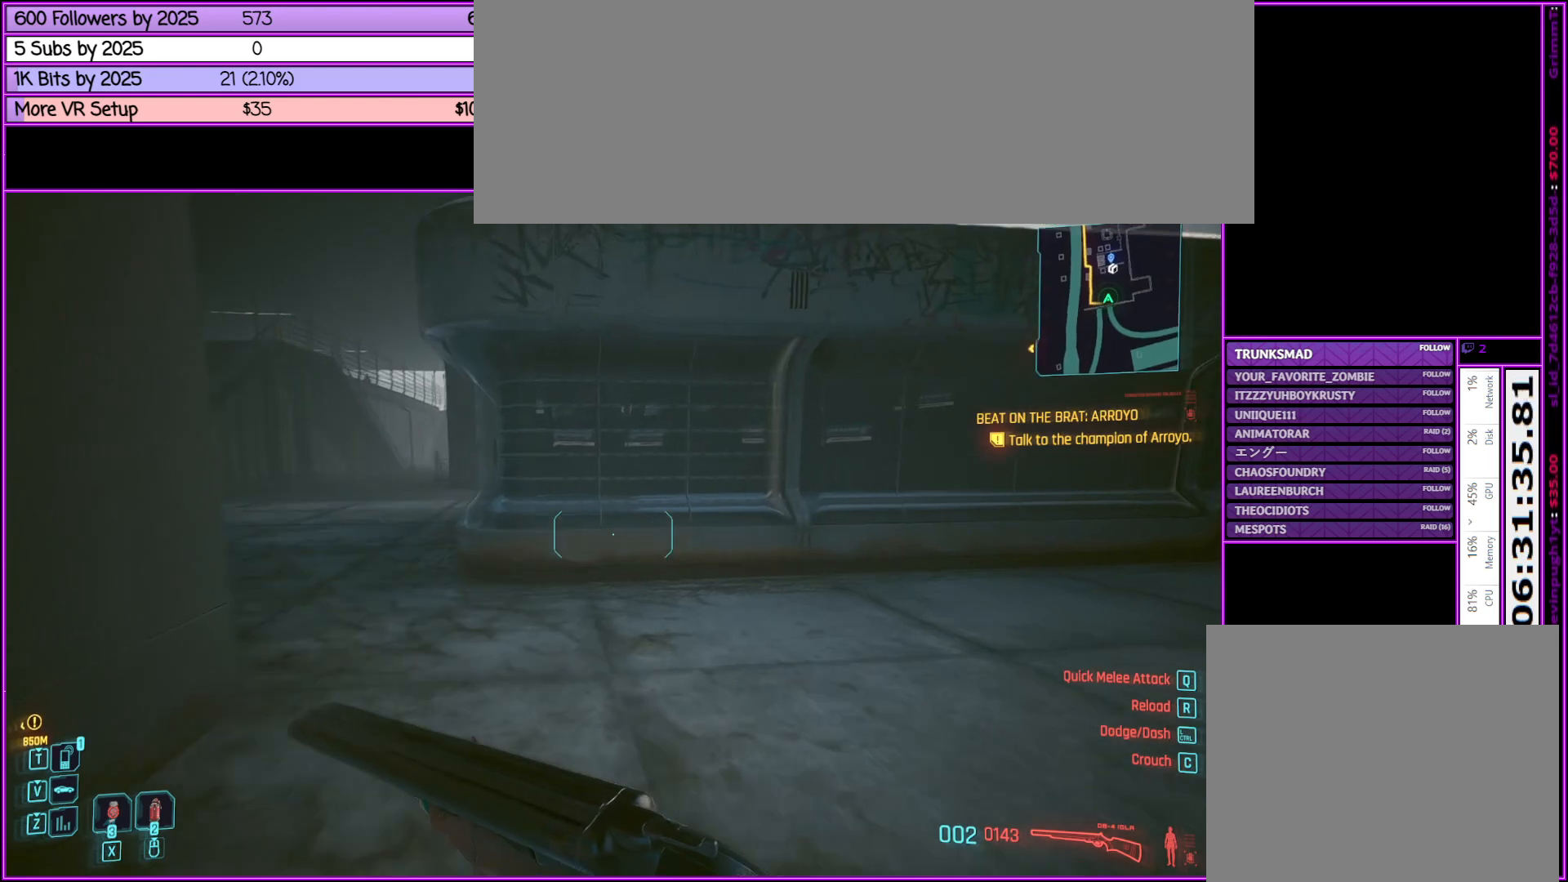
{"keys": ["shift_l", "space", "w"], "mouse": [], "events": []}
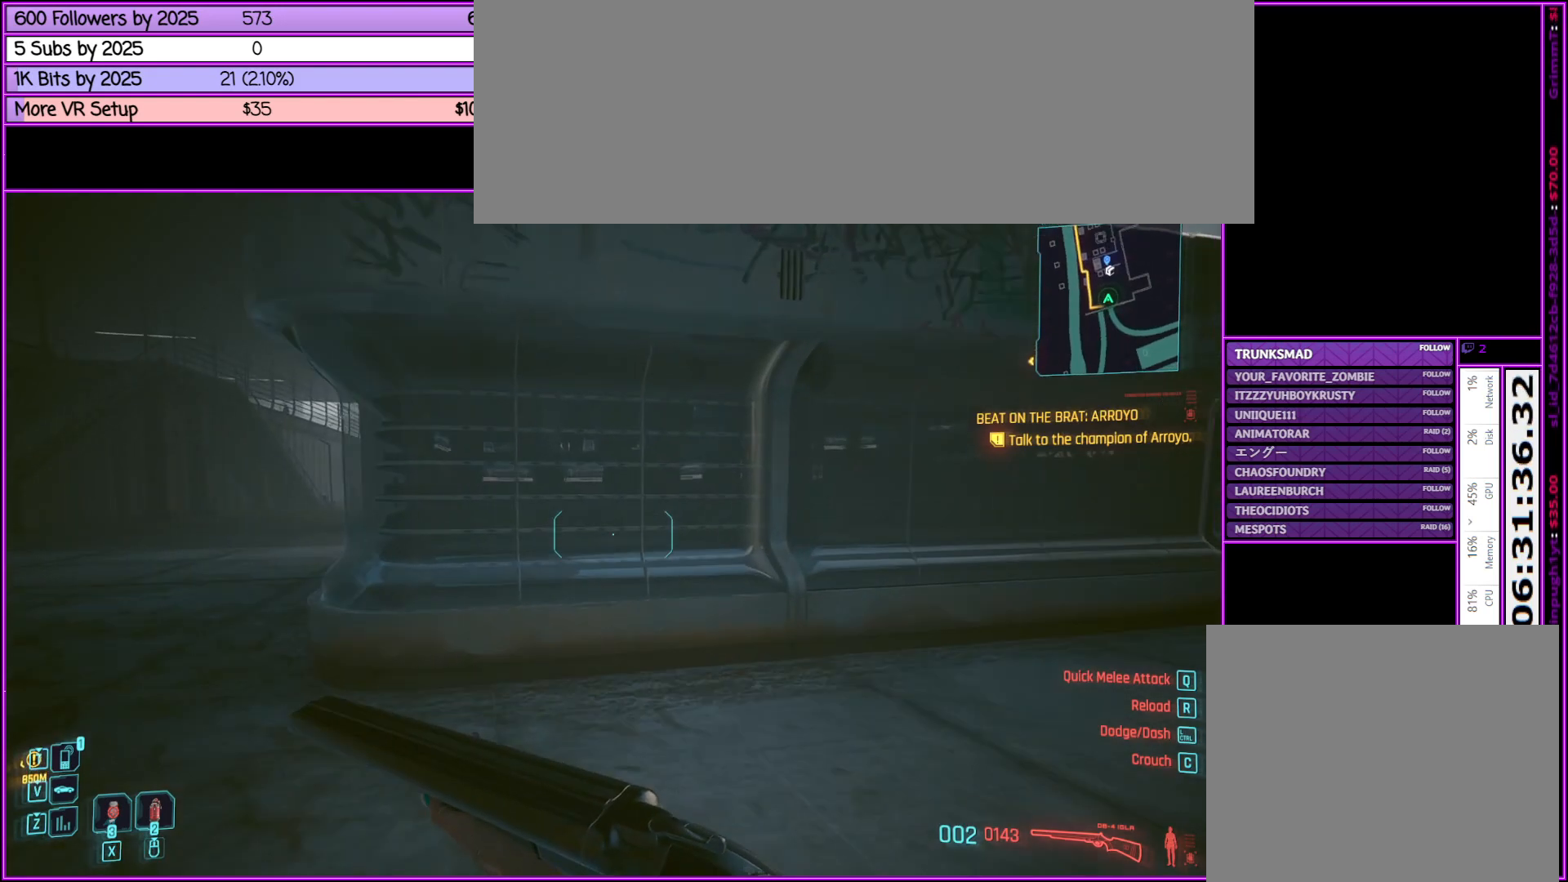
{"keys": ["shift_l", "w"], "mouse": [], "events": [[167, "space", "up"]]}
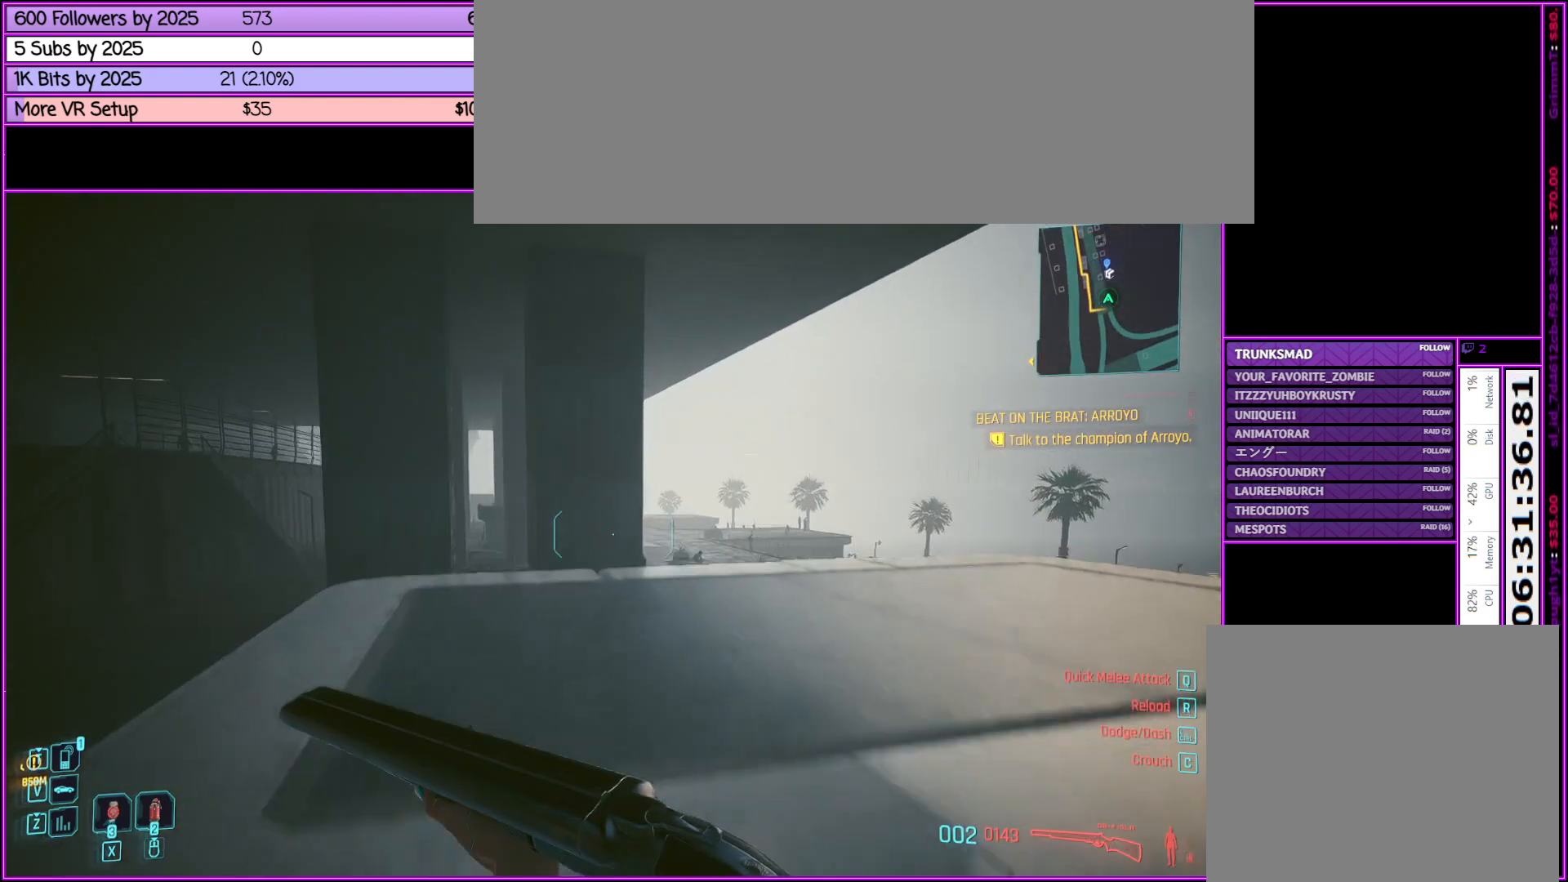
{"keys": ["shift_l", "w"], "mouse": [], "events": []}